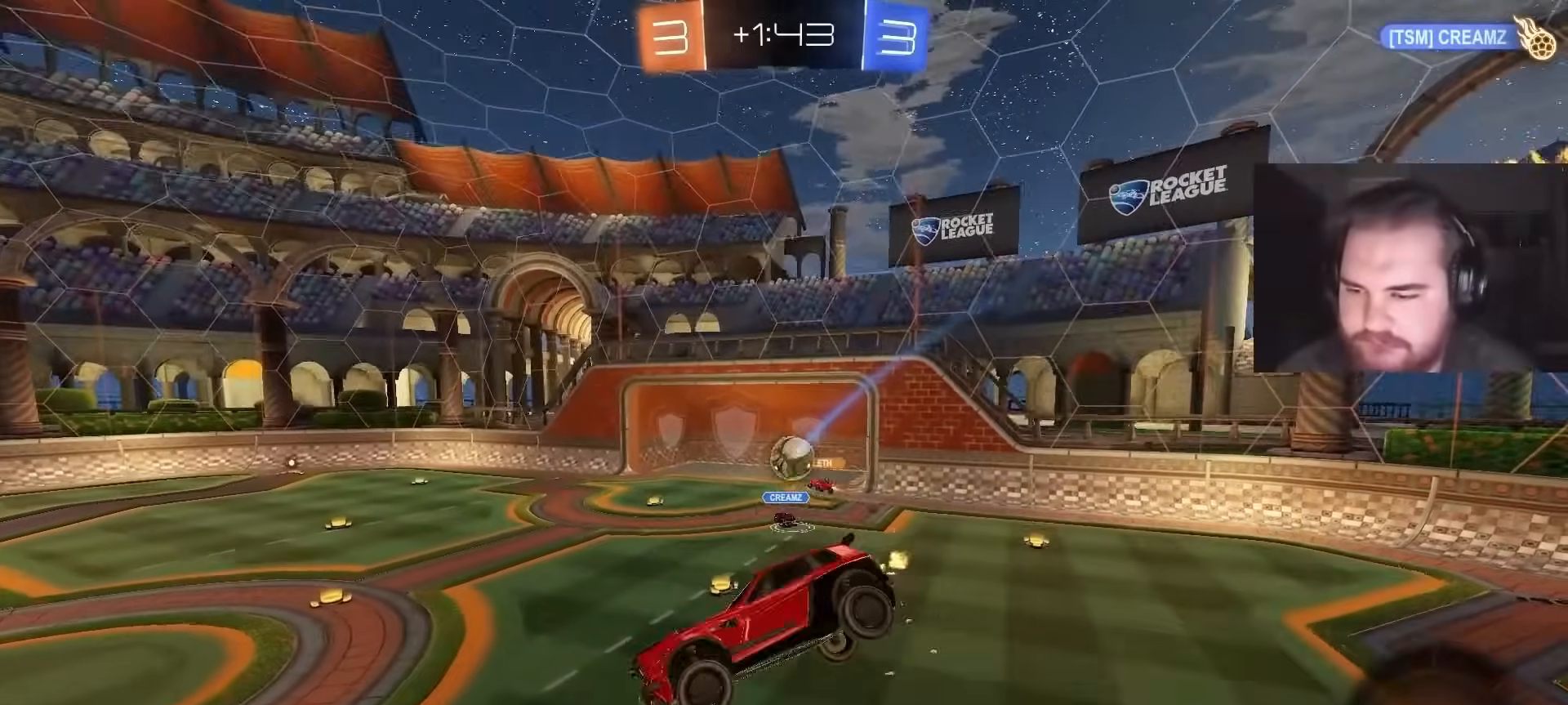
Gameplay with a controller (PlayStation layout); each line is a JSON object with the inputs held at the frame after it. "events" lists button and stick changes between this image and that frame as [ms after this image, input, new state], when the widget could be followed in between.
{"buttons": ["R2"], "left_stick": "up", "right_stick": "center", "events": [[67, "left_stick", "center"], [167, "left_stick", "down-left"], [250, "L1", "down"], [317, "left_stick", "up-left"], [333, "L1", "up"], [383, "left_stick", "up"]]}
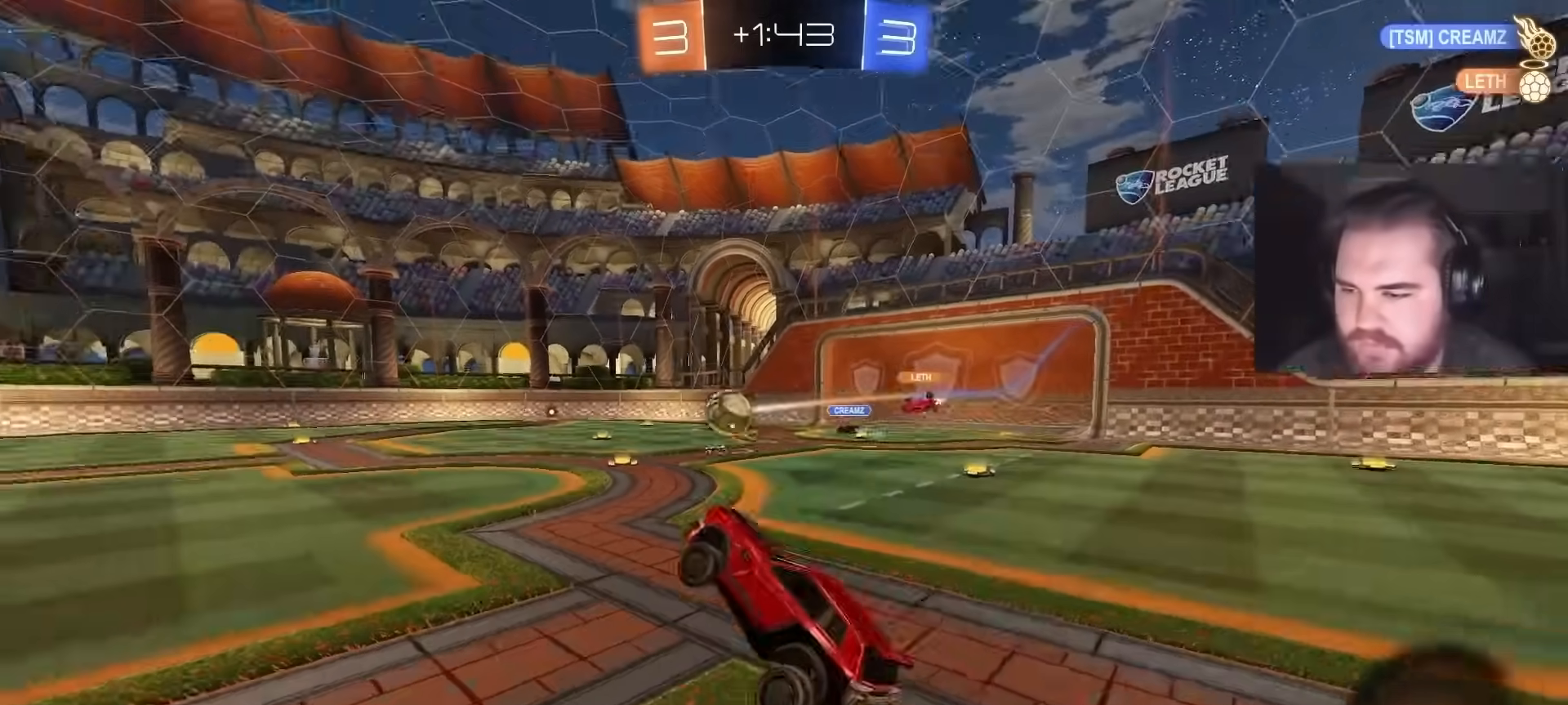
{"buttons": ["CIRCLE", "R2"], "left_stick": "center", "right_stick": "center", "events": [[17, "left_stick", "up-right"], [367, "CIRCLE", "down"], [450, "left_stick", "center"]]}
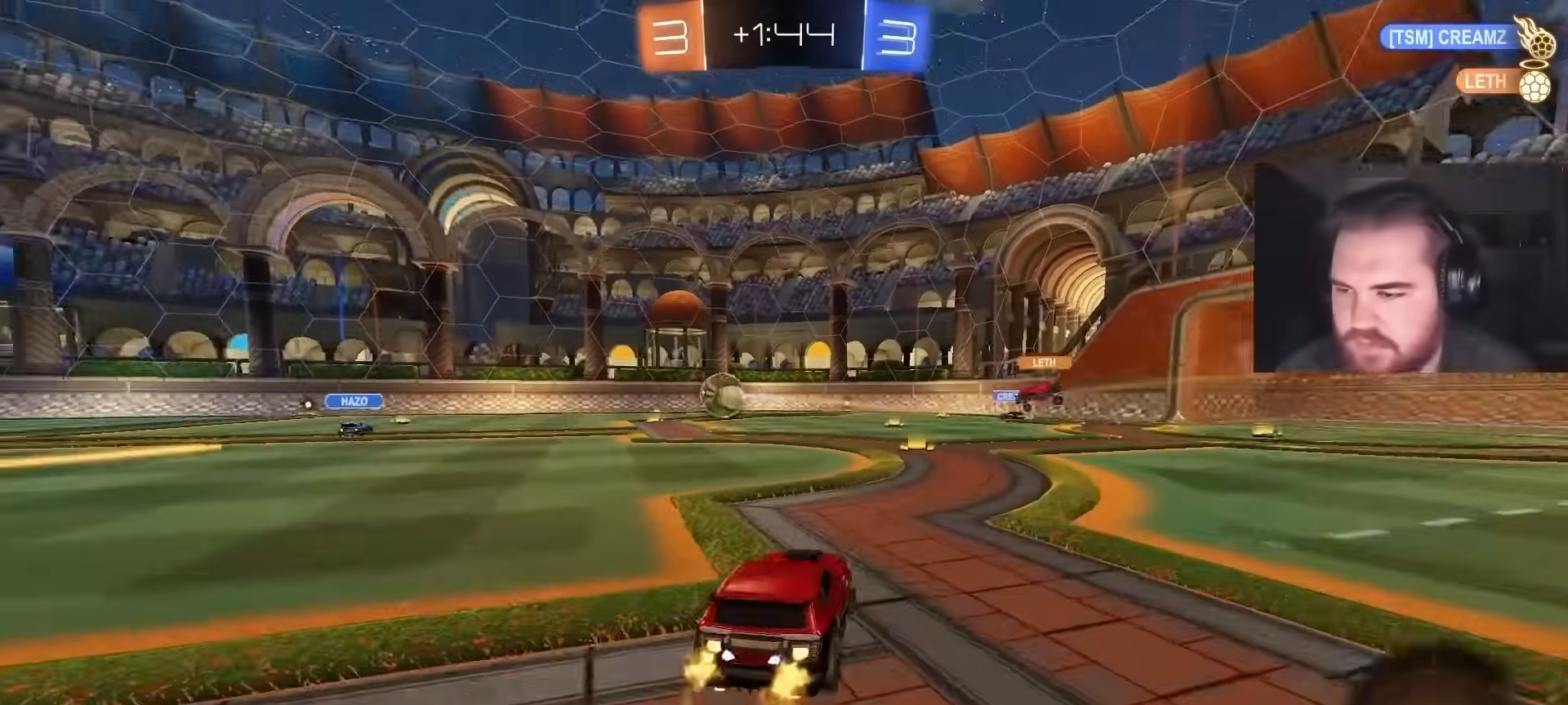
{"buttons": ["R2"], "left_stick": "center", "right_stick": "center", "events": [[183, "CIRCLE", "up"]]}
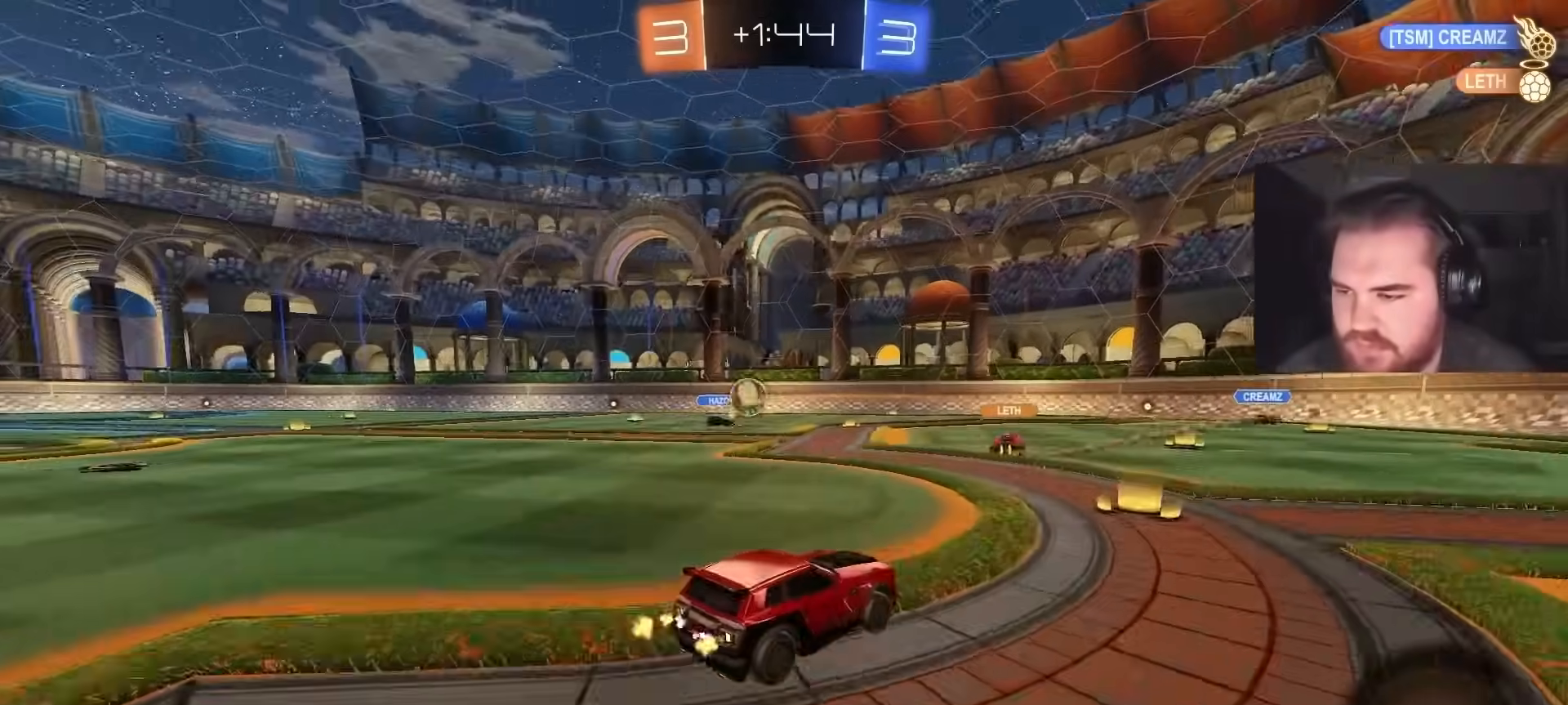
{"buttons": ["R2"], "left_stick": "up-right", "right_stick": "center", "events": [[67, "left_stick", "up-right"], [267, "left_stick", "center"], [333, "left_stick", "right"], [483, "left_stick", "up-right"]]}
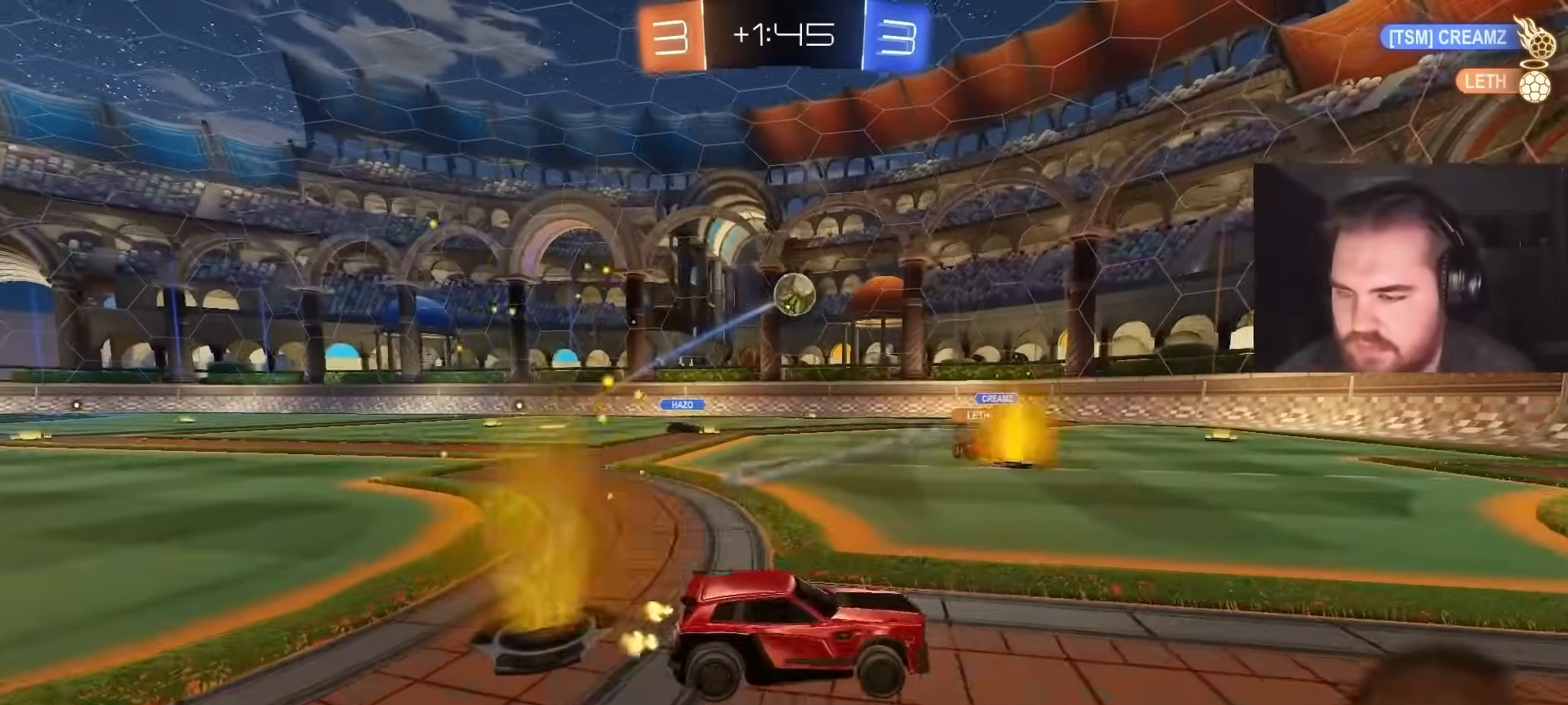
{"buttons": ["R2"], "left_stick": "center", "right_stick": "center", "events": [[33, "left_stick", "center"], [350, "SQUARE", "down"], [500, "SQUARE", "up"]]}
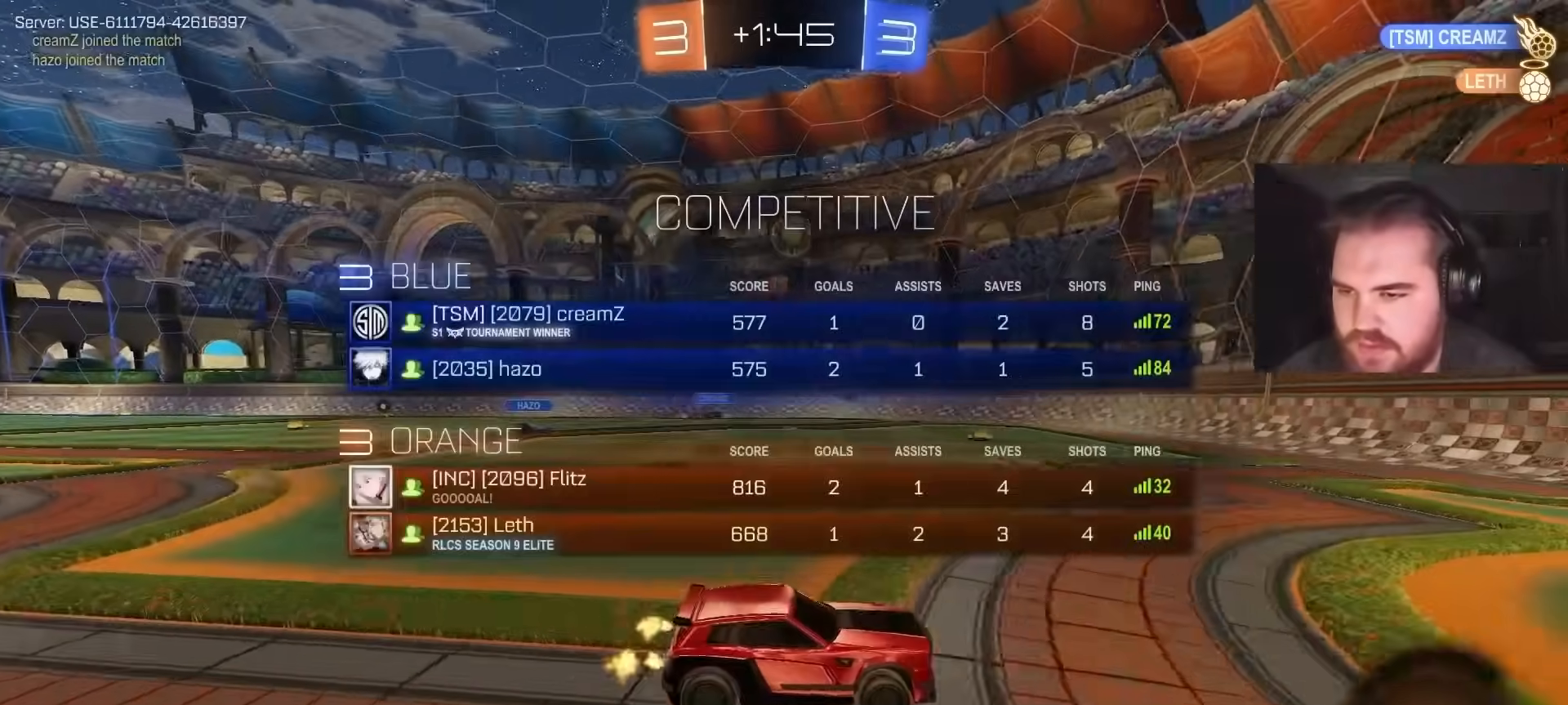
{"buttons": ["R2"], "left_stick": "left", "right_stick": "center", "events": [[33, "left_stick", "right"], [400, "left_stick", "center"], [483, "left_stick", "left"]]}
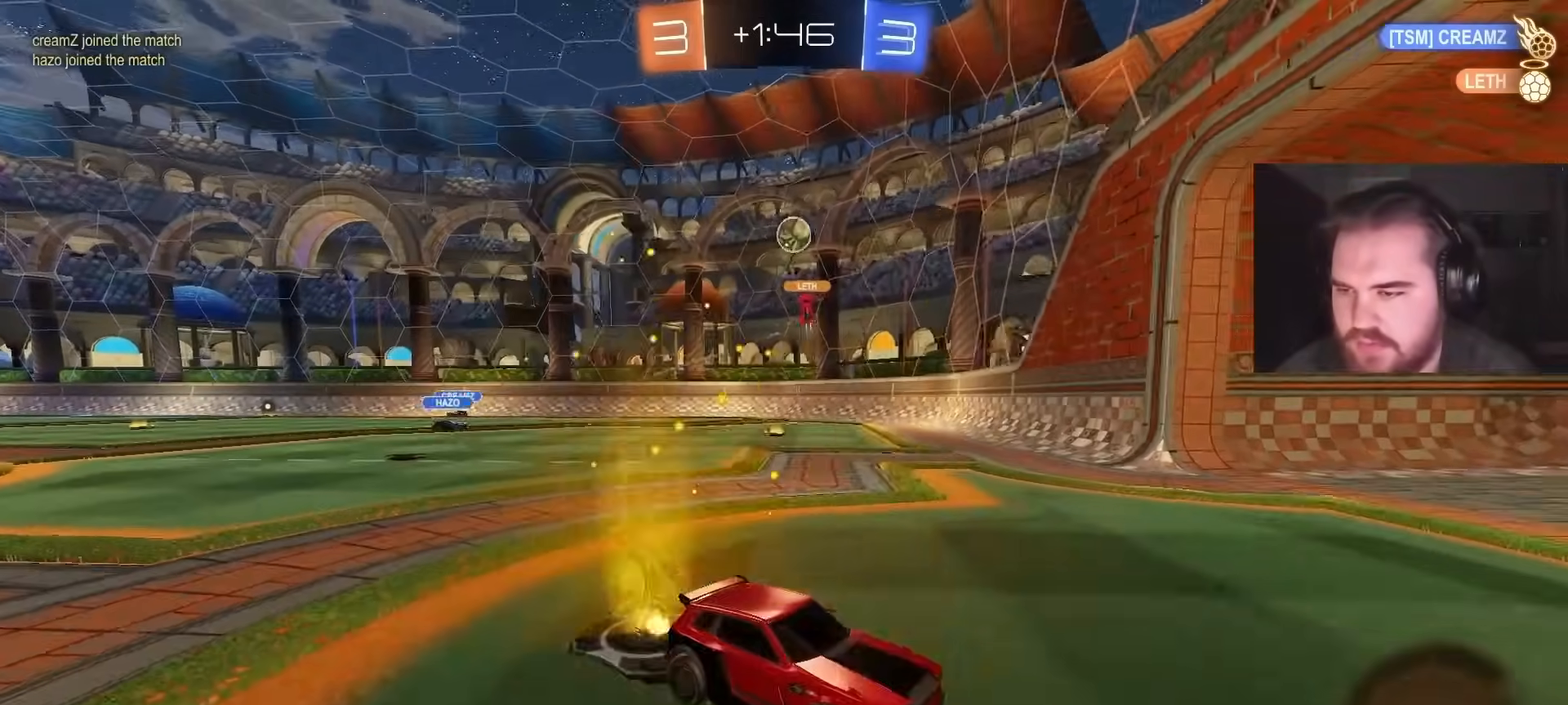
{"buttons": ["R2"], "left_stick": "up-left", "right_stick": "center", "events": [[50, "L1", "down"], [233, "L1", "up"], [383, "left_stick", "up-left"]]}
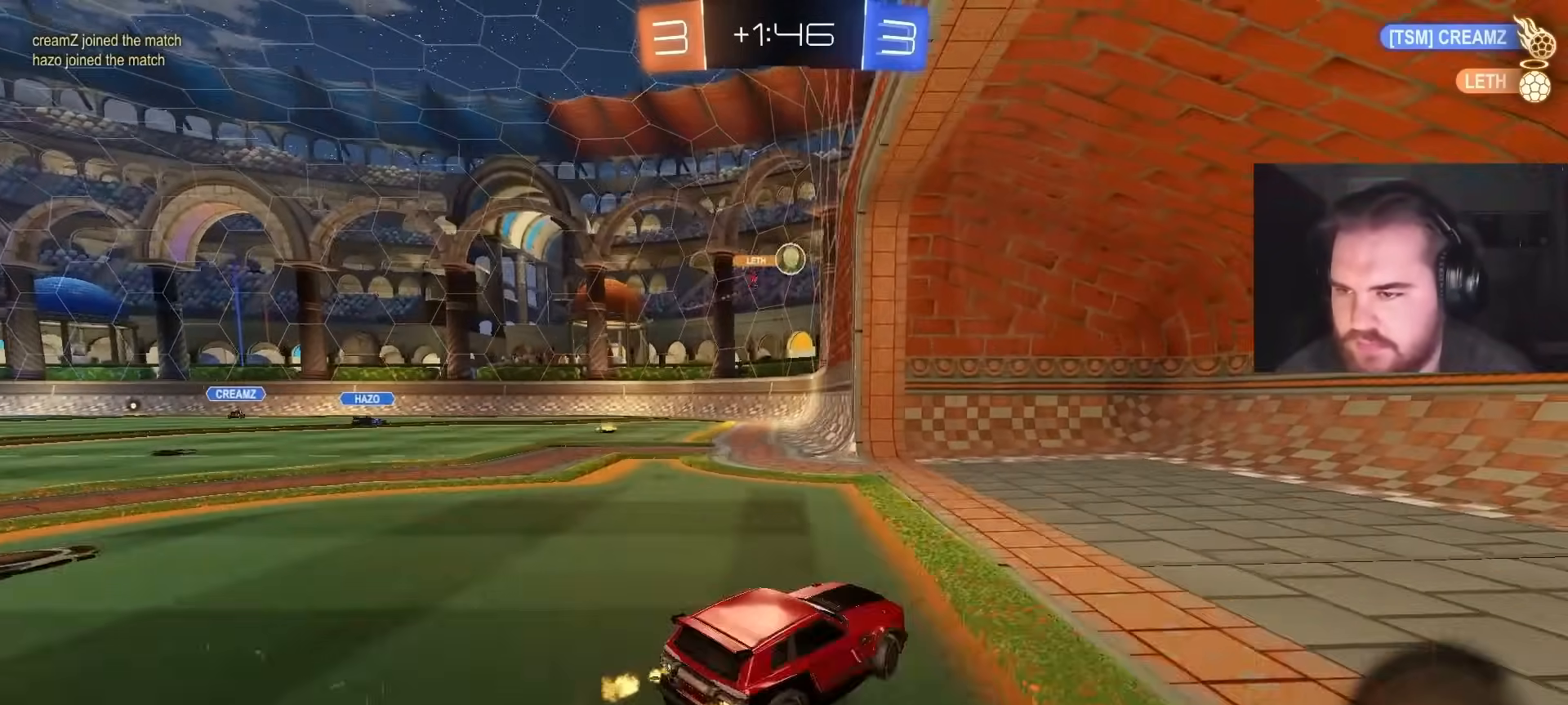
{"buttons": ["R2"], "left_stick": "left", "right_stick": "center", "events": [[33, "left_stick", "center"], [367, "left_stick", "left"]]}
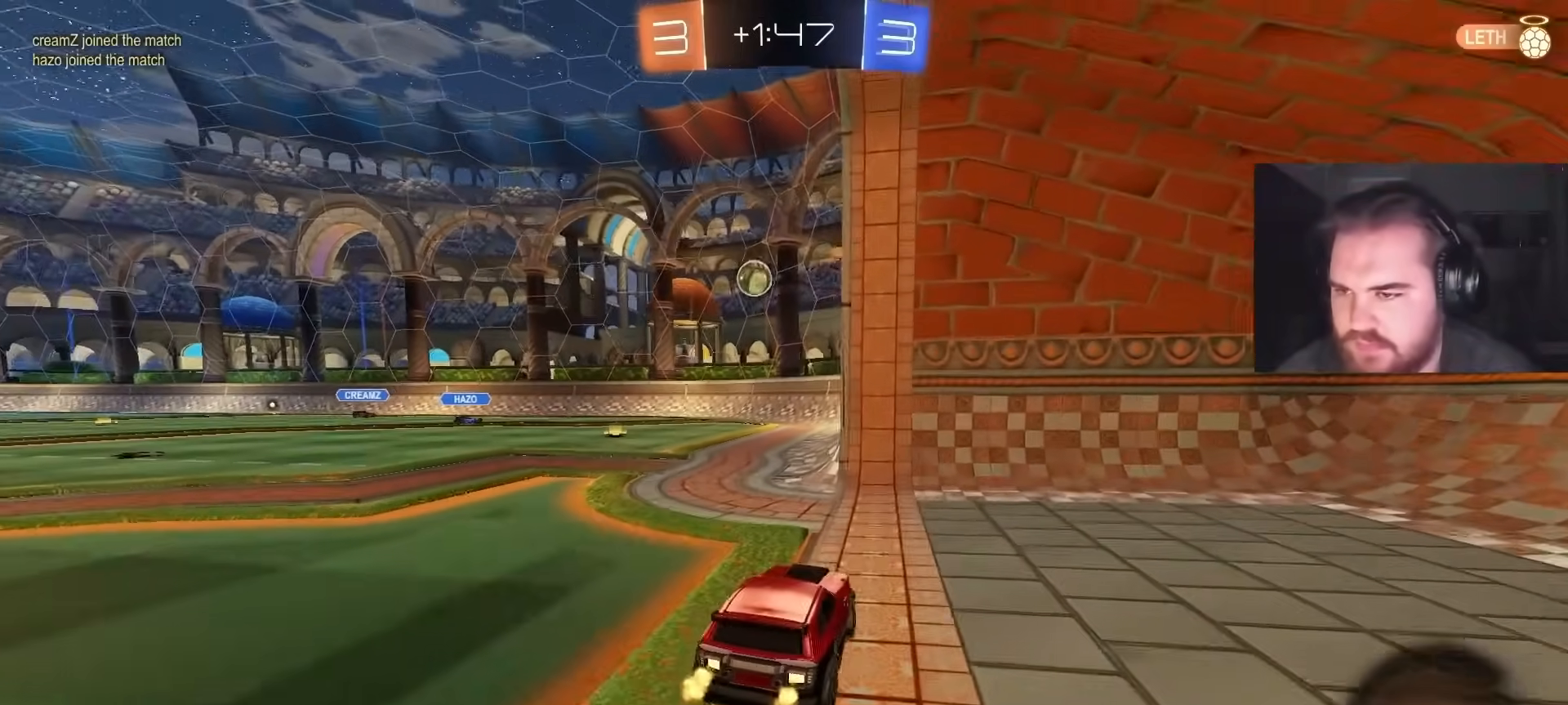
{"buttons": ["L2"], "left_stick": "right", "right_stick": "center", "events": [[50, "L2", "down"], [50, "left_stick", "center"], [67, "R2", "up"], [183, "left_stick", "left"], [317, "left_stick", "right"]]}
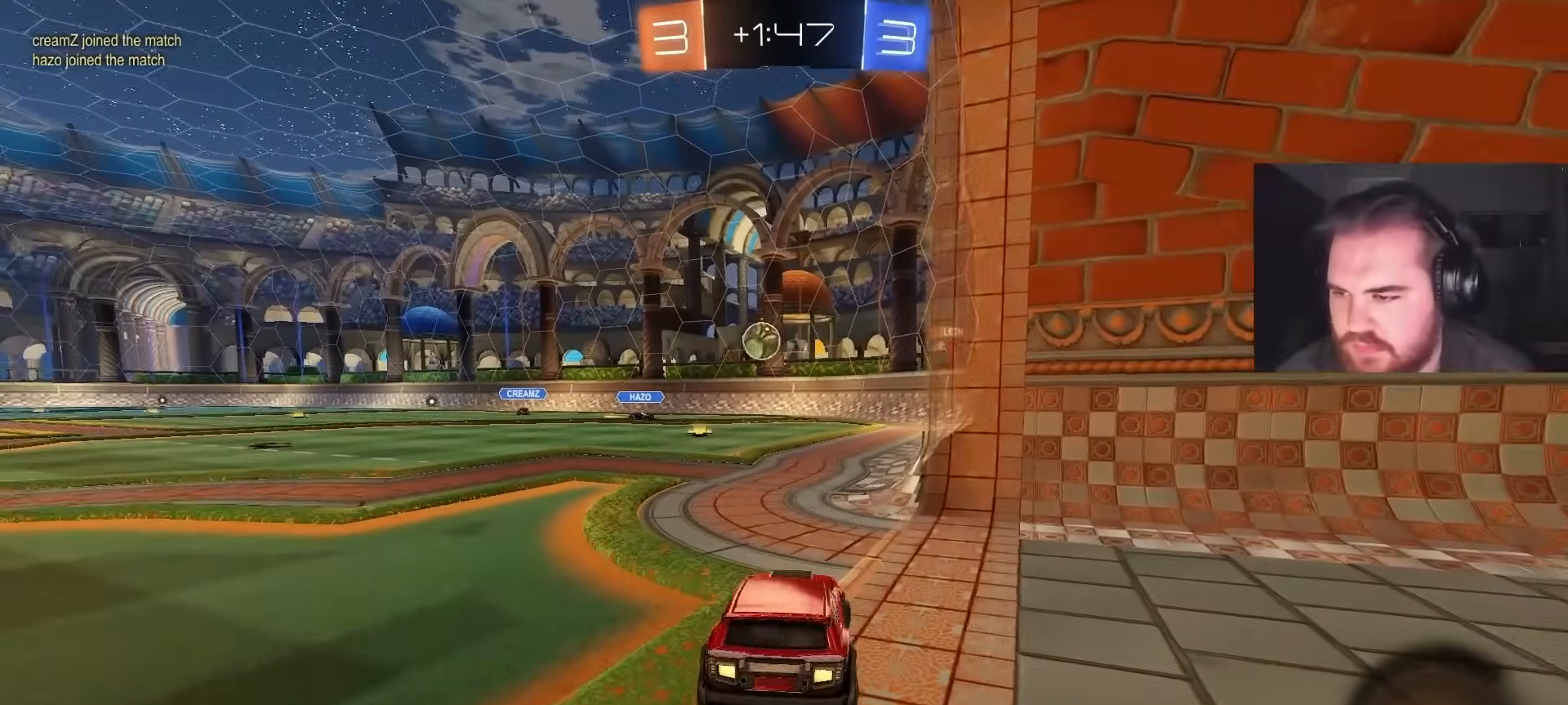
{"buttons": ["R2"], "left_stick": "center", "right_stick": "center", "events": [[50, "R2", "down"], [100, "L2", "up"], [117, "left_stick", "center"], [250, "left_stick", "right"], [317, "left_stick", "center"]]}
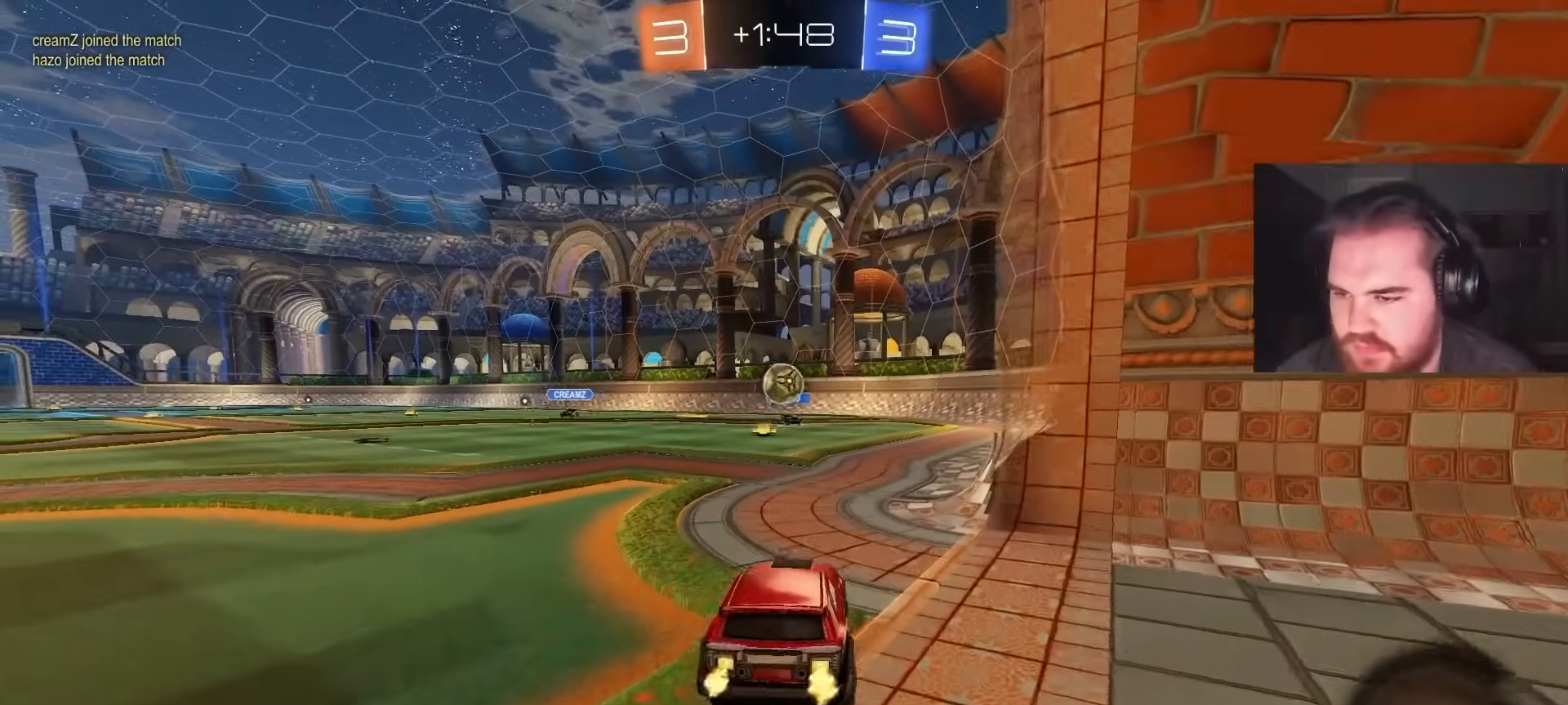
{"buttons": ["CROSS", "CIRCLE", "R2"], "left_stick": "down", "right_stick": "center", "events": [[83, "left_stick", "up-right"], [150, "left_stick", "center"], [233, "left_stick", "left"], [250, "CIRCLE", "down"], [267, "CROSS", "down"], [283, "left_stick", "down"]]}
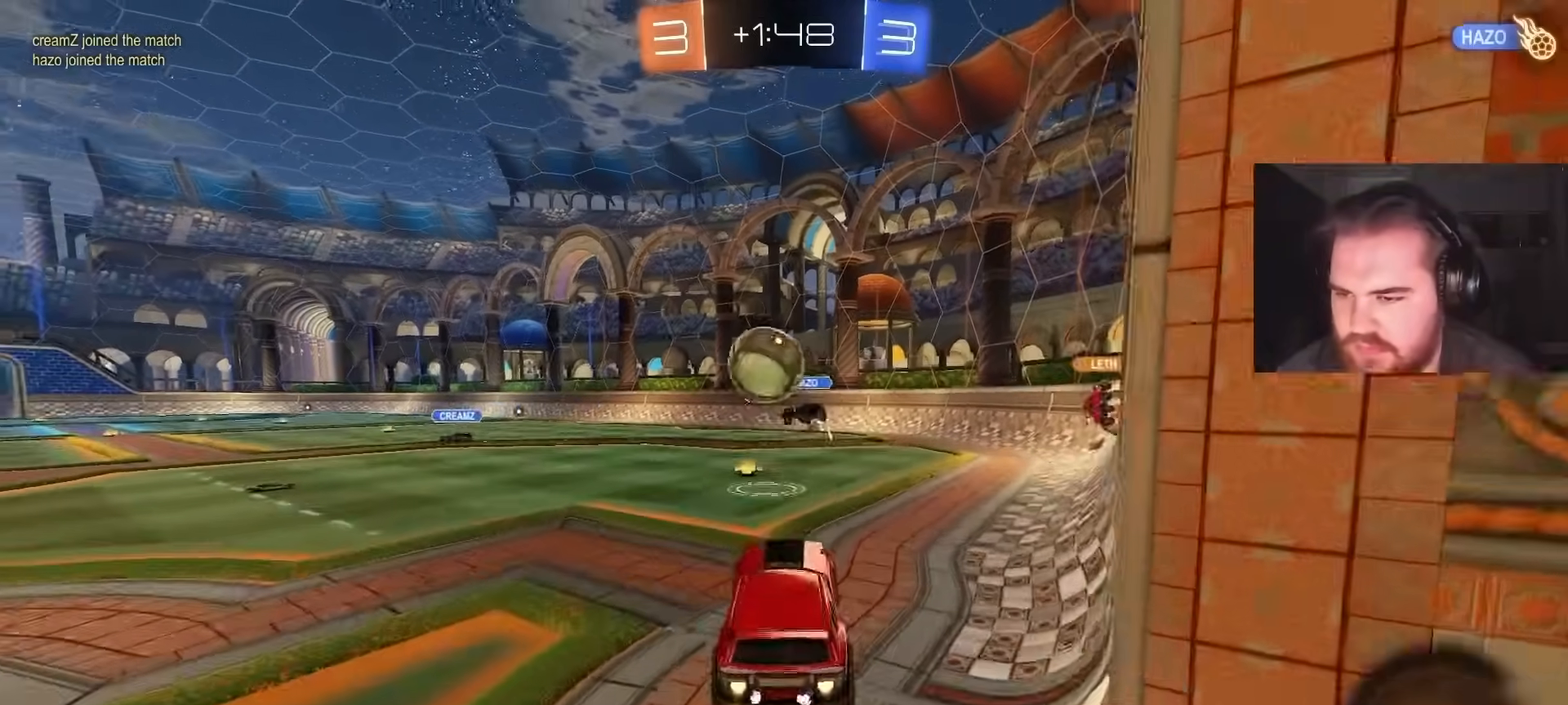
{"buttons": [], "left_stick": "center", "right_stick": "center", "events": [[17, "CROSS", "up"], [33, "left_stick", "left"], [150, "CROSS", "down"], [217, "left_stick", "down-left"], [367, "CROSS", "up"], [400, "R2", "up"], [417, "CIRCLE", "up"], [417, "left_stick", "center"]]}
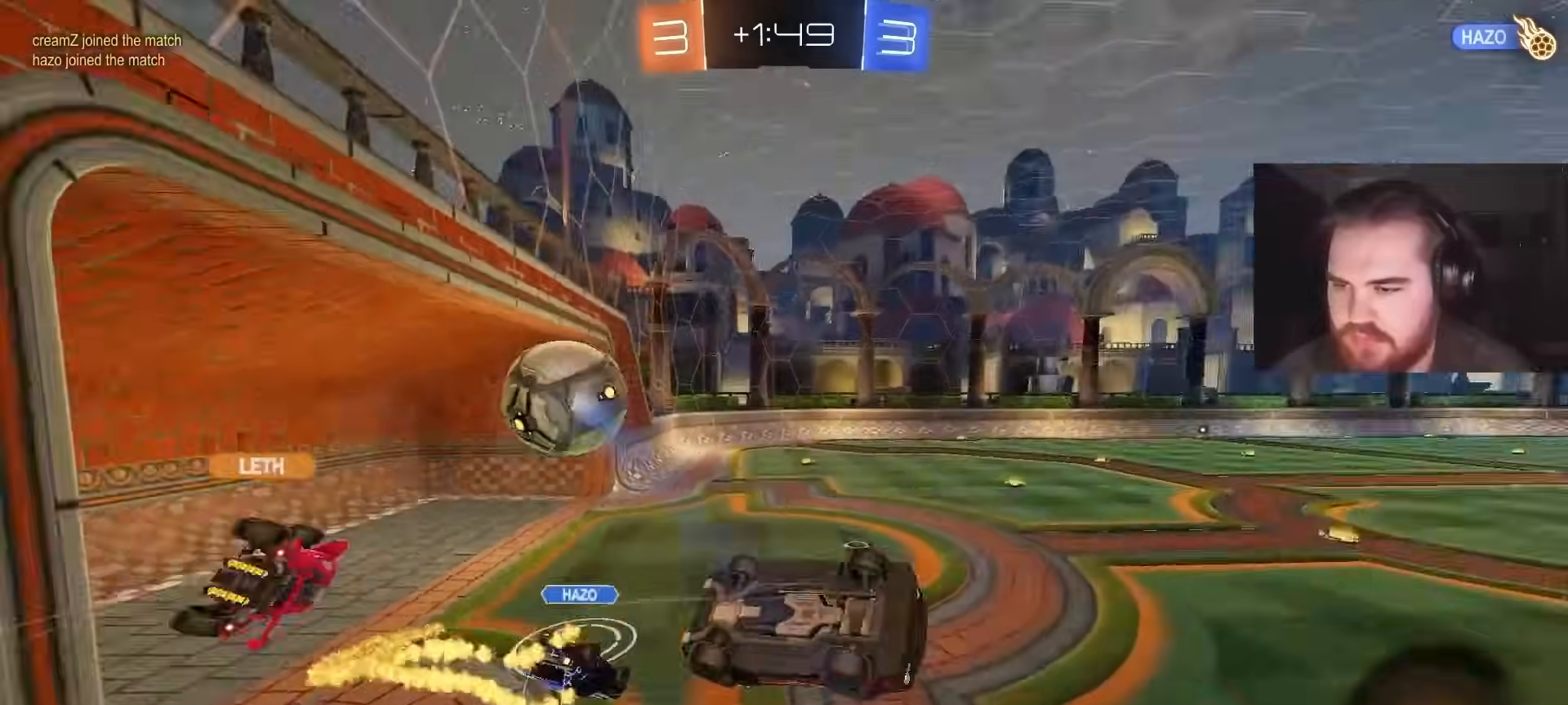
{"buttons": ["SQUARE", "R2"], "left_stick": "up", "right_stick": "center", "events": [[200, "R2", "down"], [250, "left_stick", "up"], [433, "SQUARE", "down"]]}
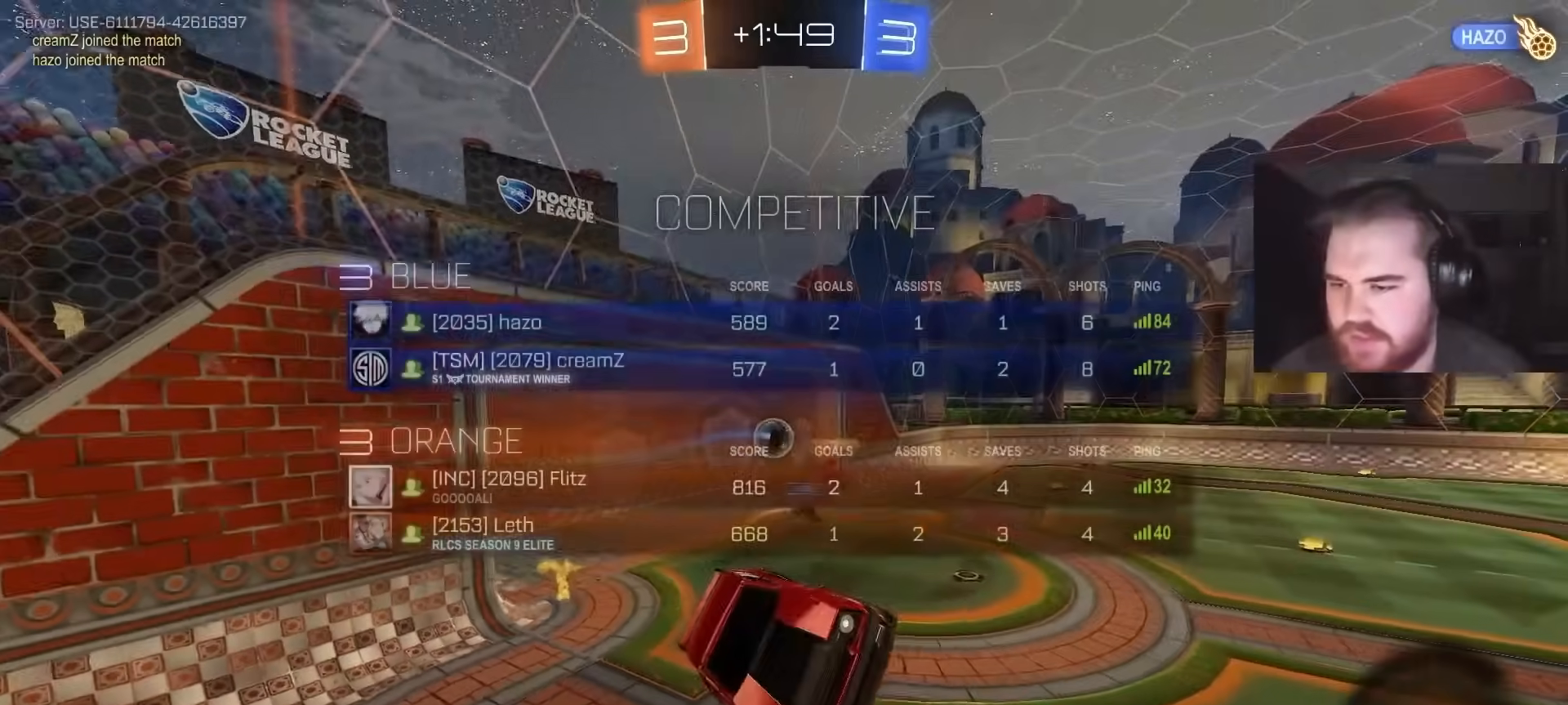
{"buttons": [], "left_stick": "center", "right_stick": "center", "events": [[67, "SQUARE", "up"], [67, "left_stick", "center"], [133, "TRIANGLE", "down"], [250, "TRIANGLE", "up"], [300, "SQUARE", "down"], [367, "R2", "up"], [417, "SQUARE", "up"]]}
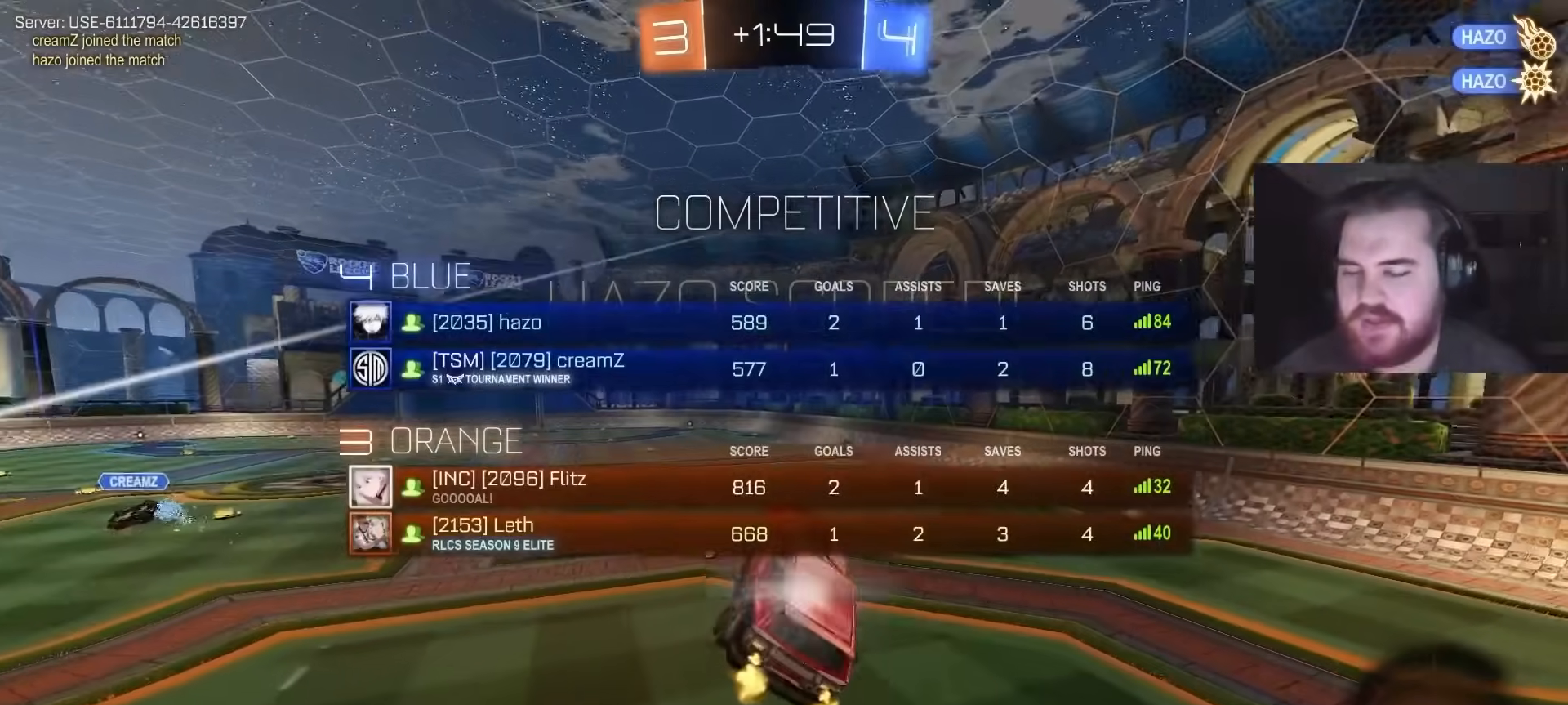
{"buttons": ["CIRCLE", "R1"], "left_stick": "center", "right_stick": "center", "events": [[67, "R1", "down"], [133, "CIRCLE", "down"]]}
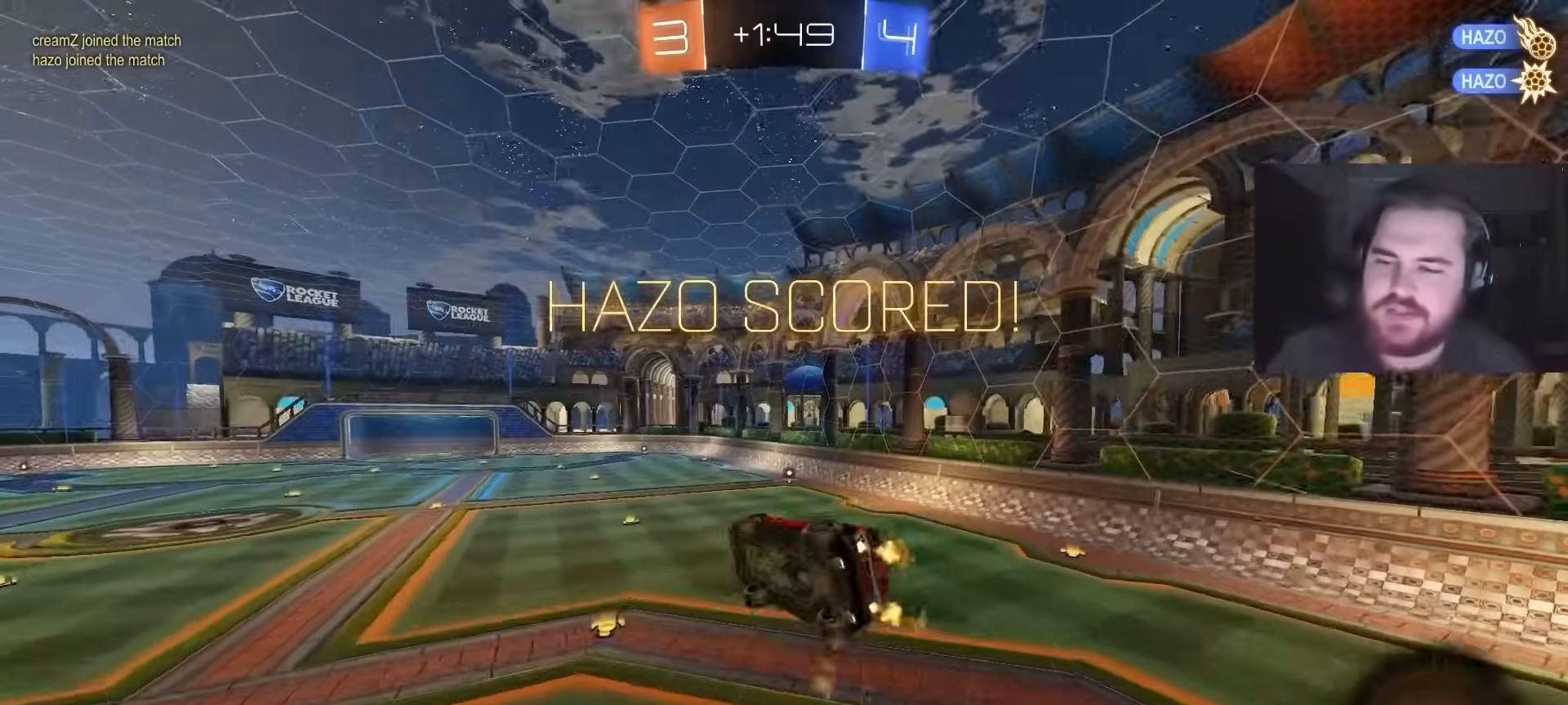
{"buttons": ["CIRCLE", "R1"], "left_stick": "up", "right_stick": "center", "events": [[450, "left_stick", "up"]]}
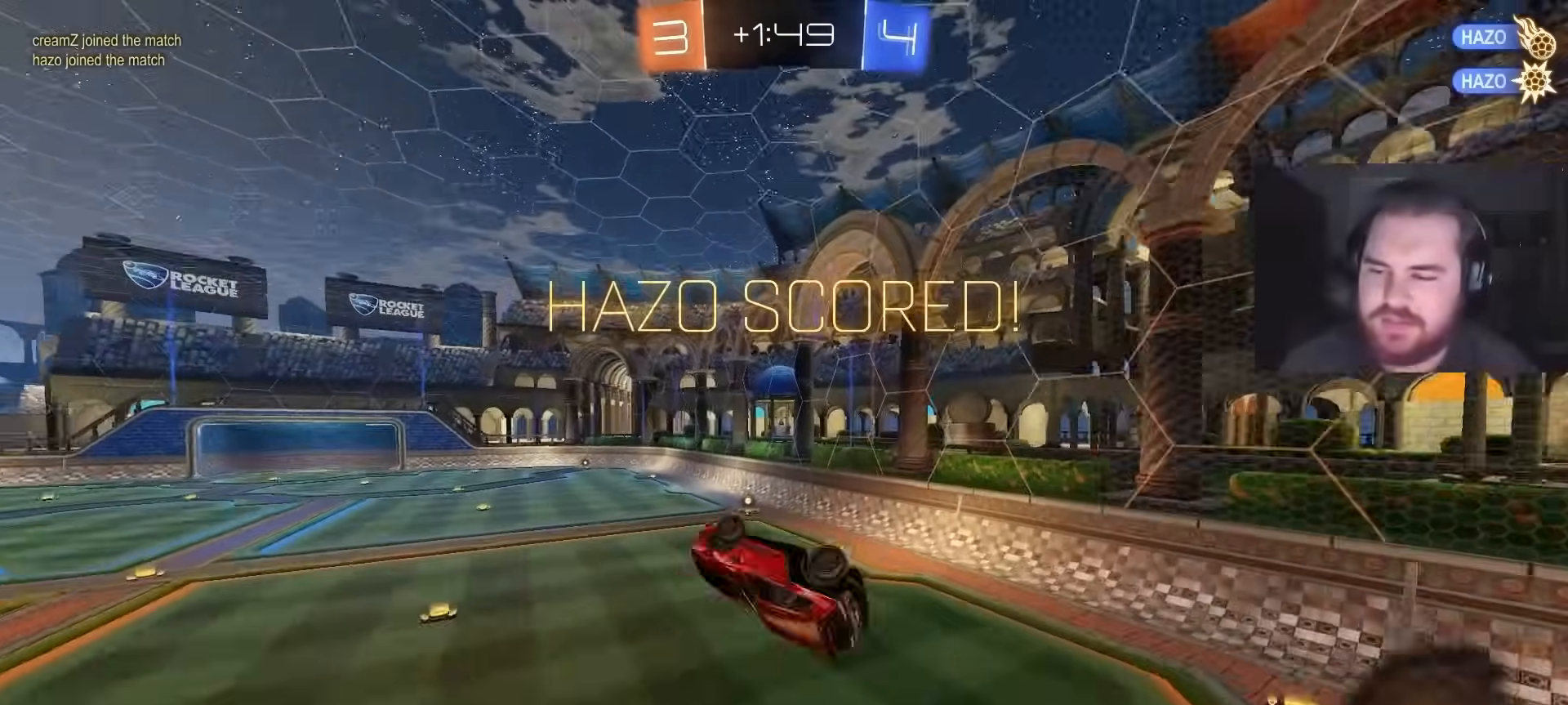
{"buttons": ["L1", "R2"], "left_stick": "right", "right_stick": "center", "events": [[167, "CIRCLE", "up"], [167, "R1", "up"], [167, "left_stick", "center"], [317, "R2", "down"], [333, "SQUARE", "down"], [450, "L1", "down"], [483, "SQUARE", "up"], [483, "left_stick", "right"]]}
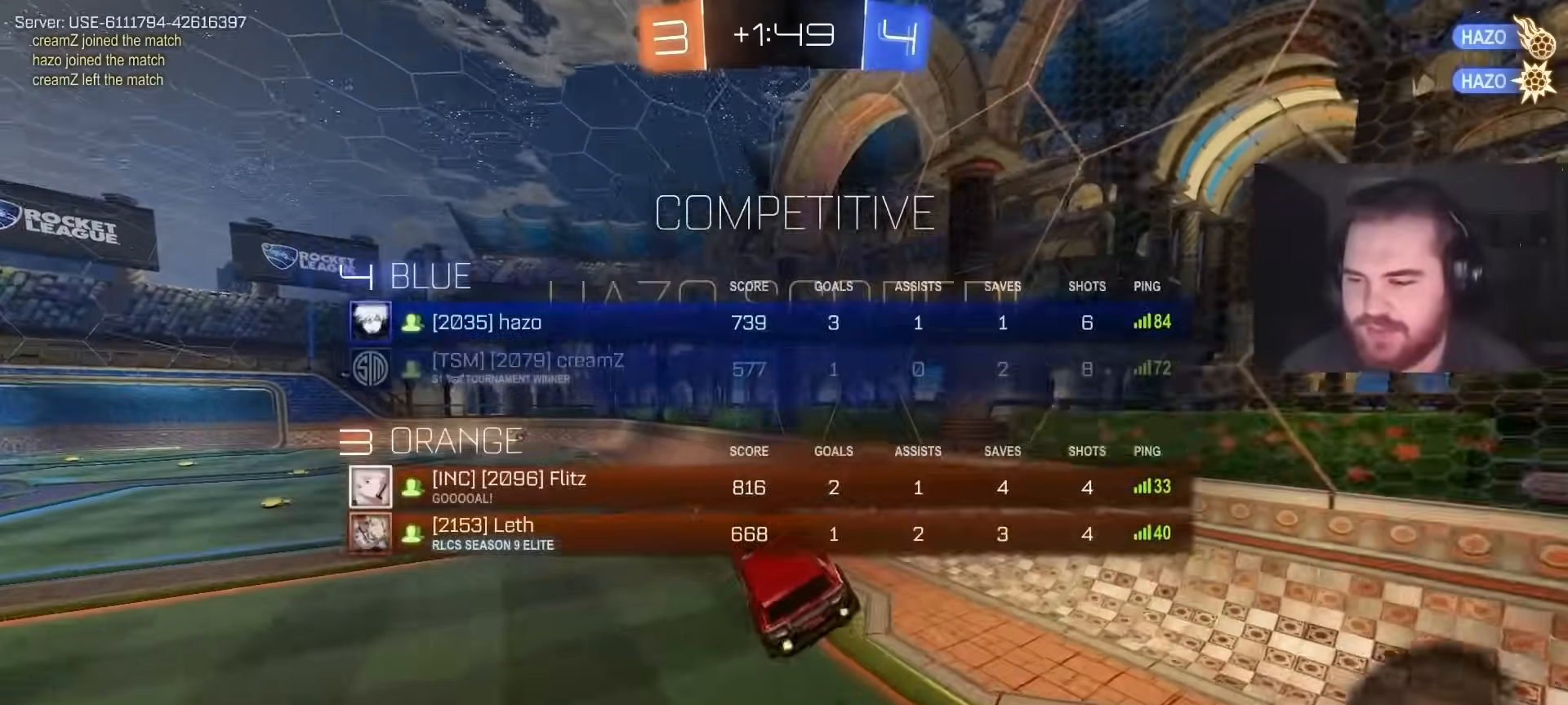
{"buttons": ["R2"], "left_stick": "left", "right_stick": "center", "events": [[50, "left_stick", "center"], [83, "L1", "up"], [133, "left_stick", "left"], [233, "left_stick", "center"], [250, "SQUARE", "down"], [400, "SQUARE", "up"], [417, "left_stick", "left"]]}
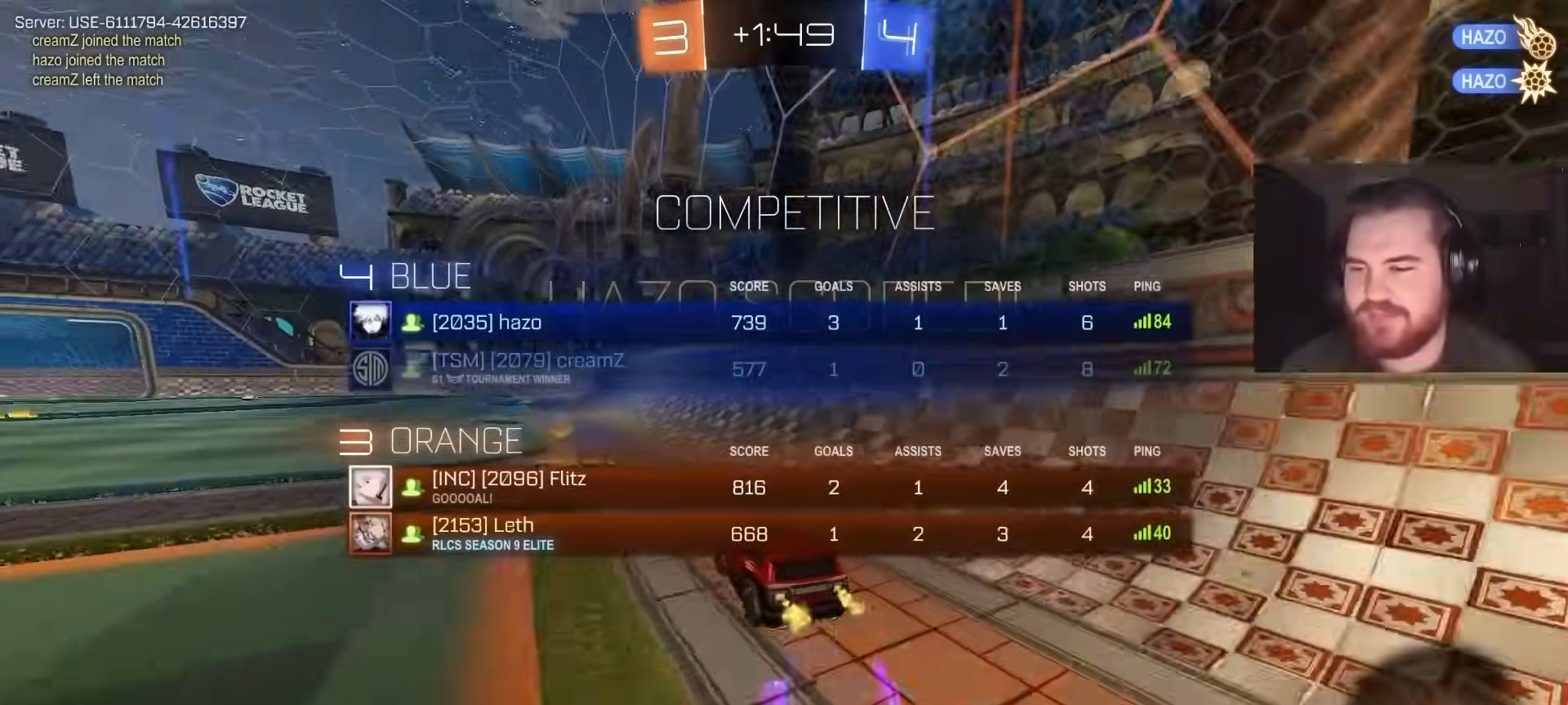
{"buttons": ["SQUARE", "L1", "R2"], "left_stick": "down", "right_stick": "center", "events": [[117, "CROSS", "down"], [183, "L1", "down"], [200, "left_stick", "up-right"], [217, "CROSS", "up"], [250, "CROSS", "down"], [317, "left_stick", "down-right"], [367, "left_stick", "down"], [383, "SQUARE", "down"], [483, "CROSS", "up"]]}
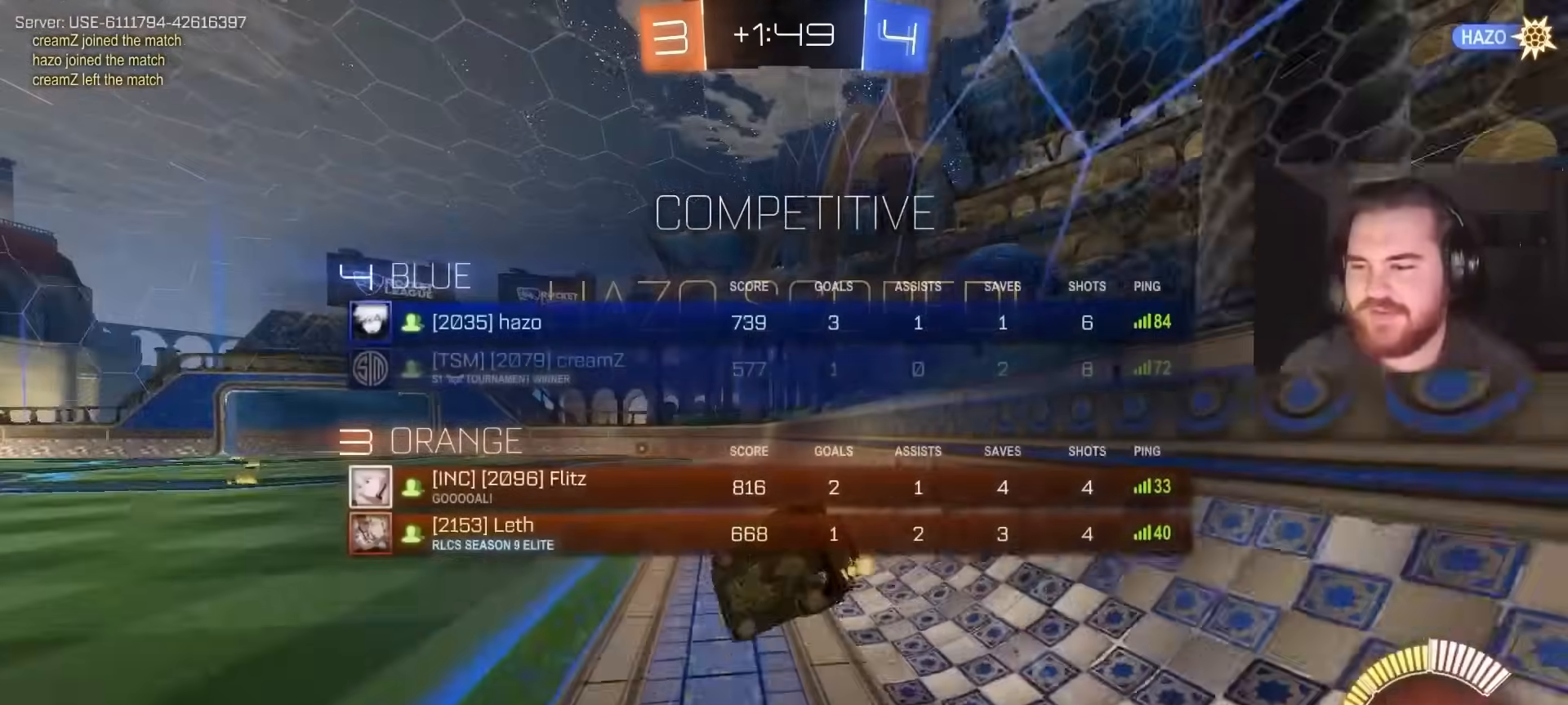
{"buttons": ["SQUARE", "L1"], "left_stick": "down-right", "right_stick": "center", "events": [[33, "left_stick", "down-right"], [100, "SQUARE", "up"], [217, "SQUARE", "down"], [383, "R2", "up"]]}
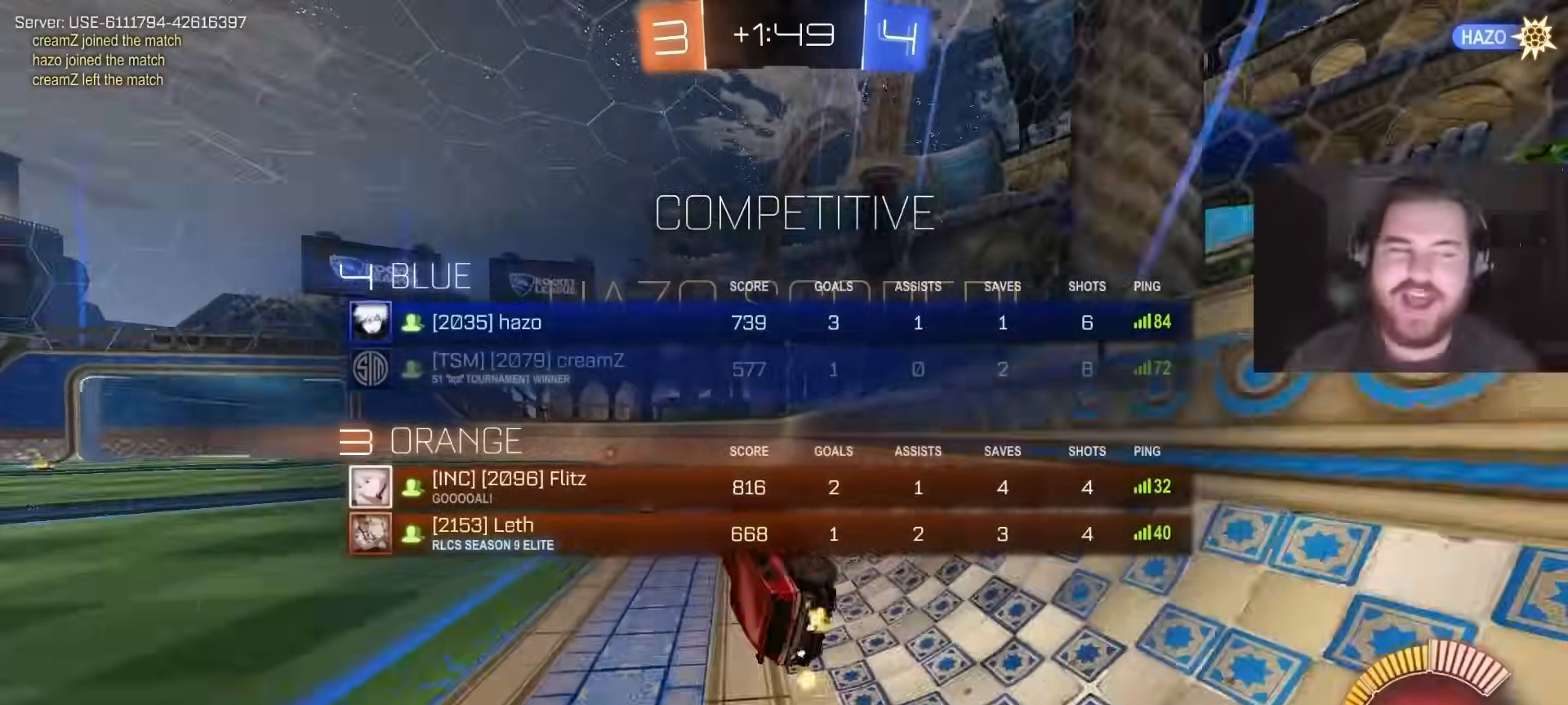
{"buttons": ["SQUARE"], "left_stick": "center", "right_stick": "center", "events": [[100, "L1", "up"], [100, "left_stick", "center"], [233, "SQUARE", "up"], [367, "SQUARE", "down"]]}
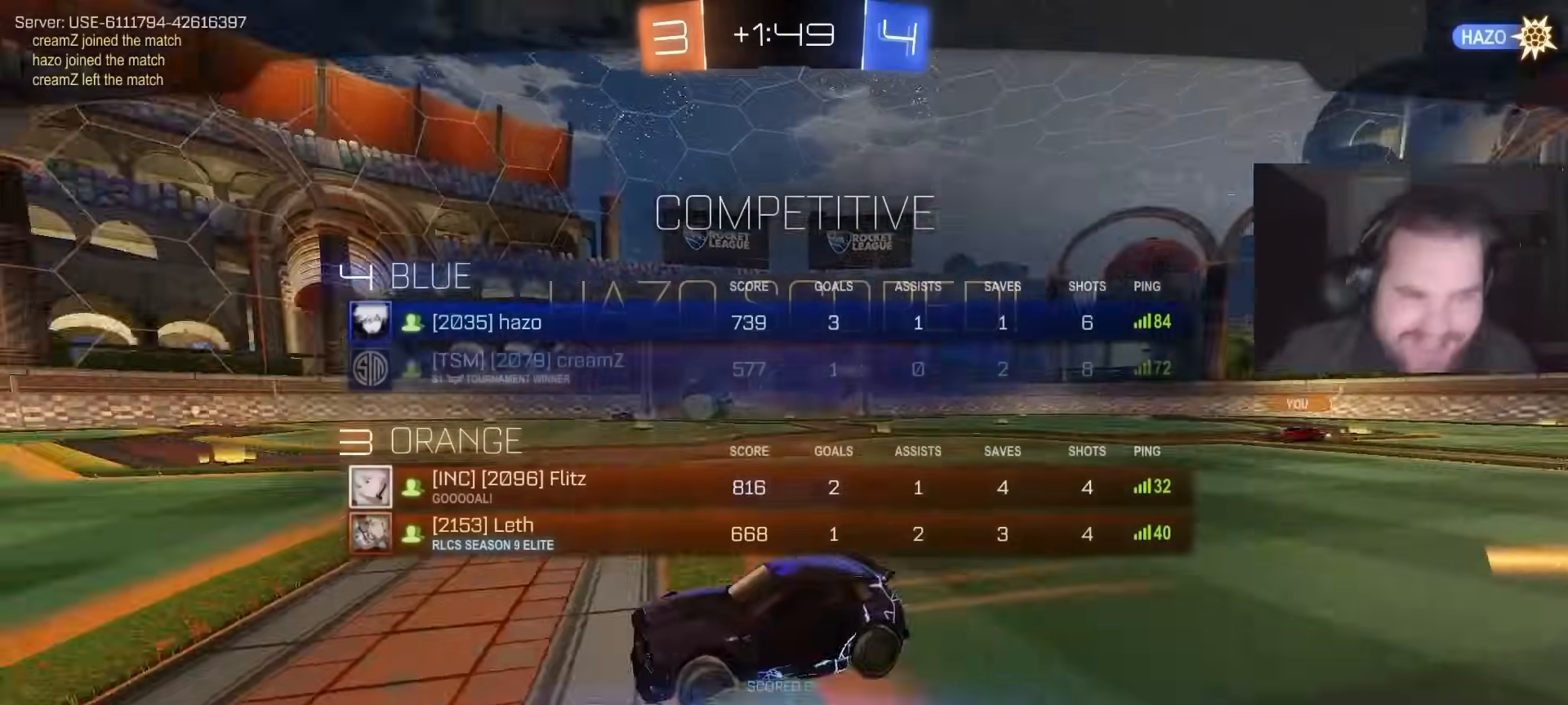
{"buttons": [], "left_stick": "center", "right_stick": "center", "events": [[17, "SQUARE", "up"], [50, "CROSS", "down"], [183, "CROSS", "up"], [283, "CROSS", "down"], [433, "CROSS", "up"]]}
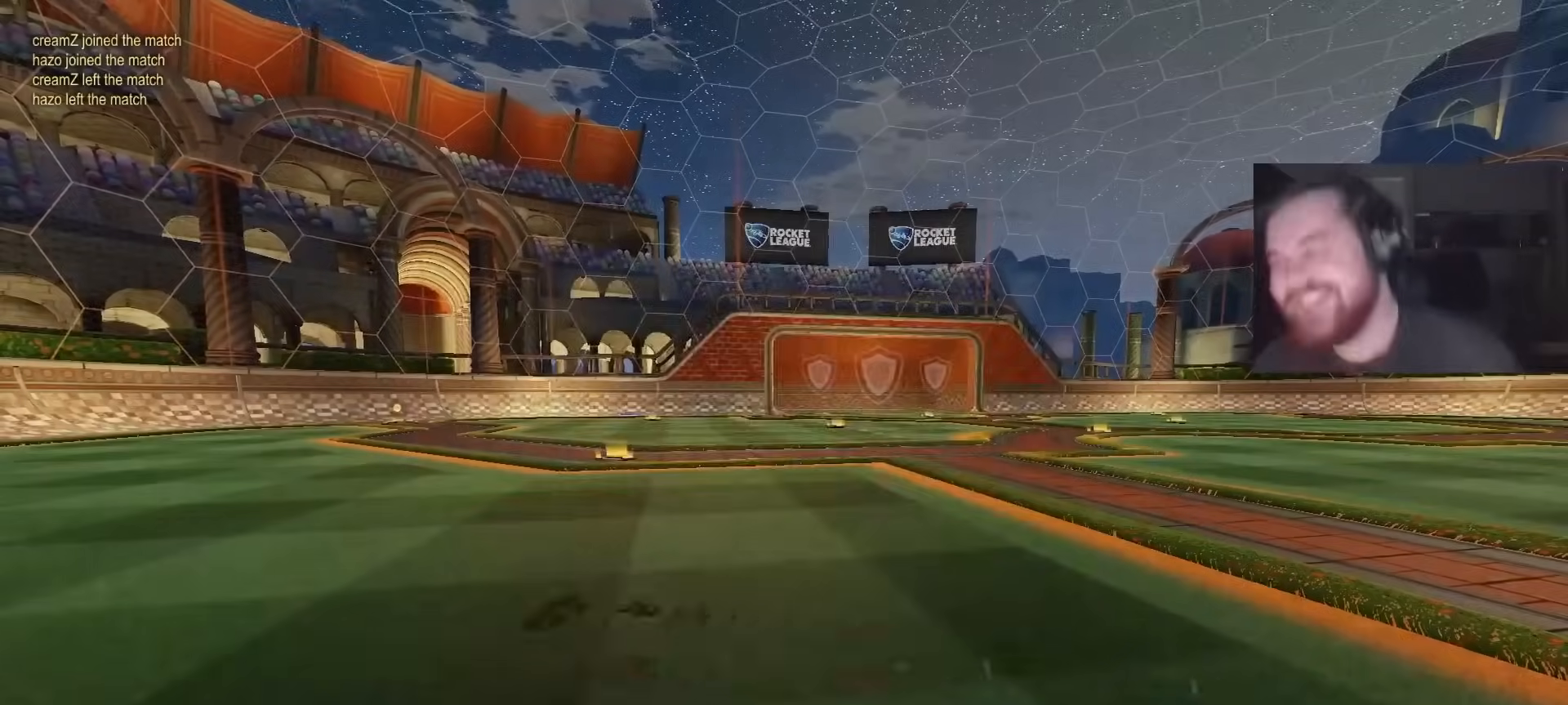
{"buttons": [], "left_stick": "center", "right_stick": "center", "events": [[33, "CROSS", "down"], [200, "CROSS", "up"], [333, "SQUARE", "down"], [450, "SQUARE", "up"]]}
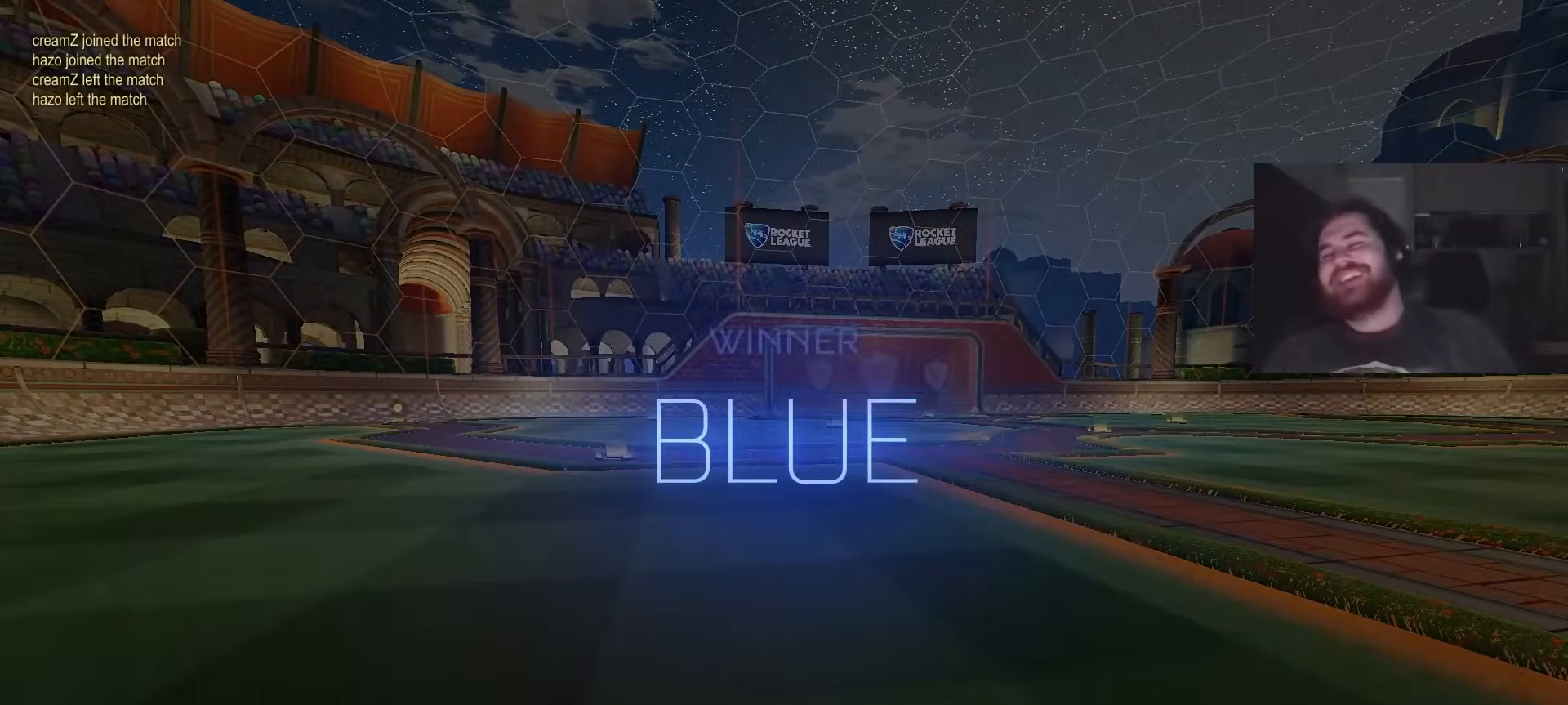
{"buttons": [], "left_stick": "center", "right_stick": "center", "events": [[150, "R3", "down"], [283, "R3", "up"]]}
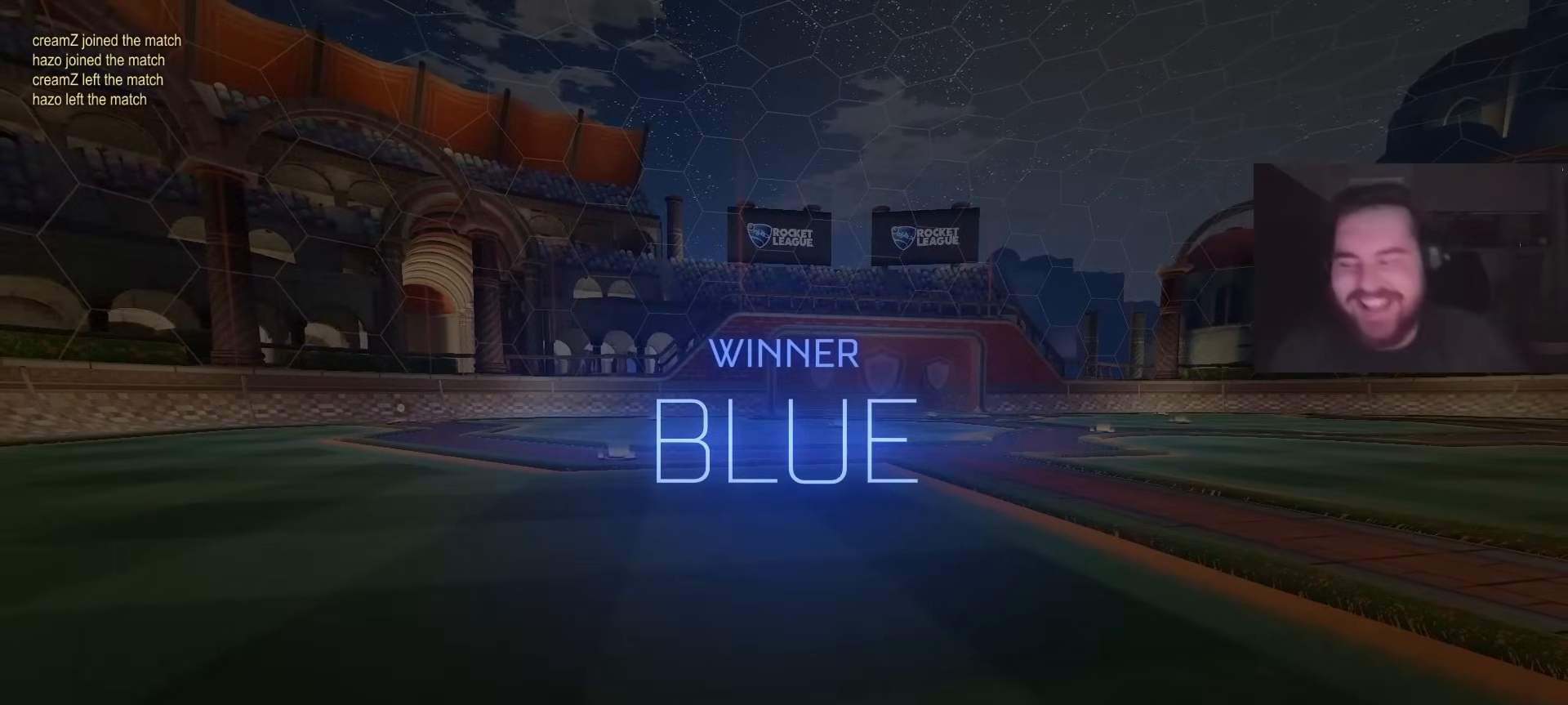
{"buttons": [], "left_stick": "center", "right_stick": "center", "events": [[100, "R3", "down"], [233, "R3", "up"]]}
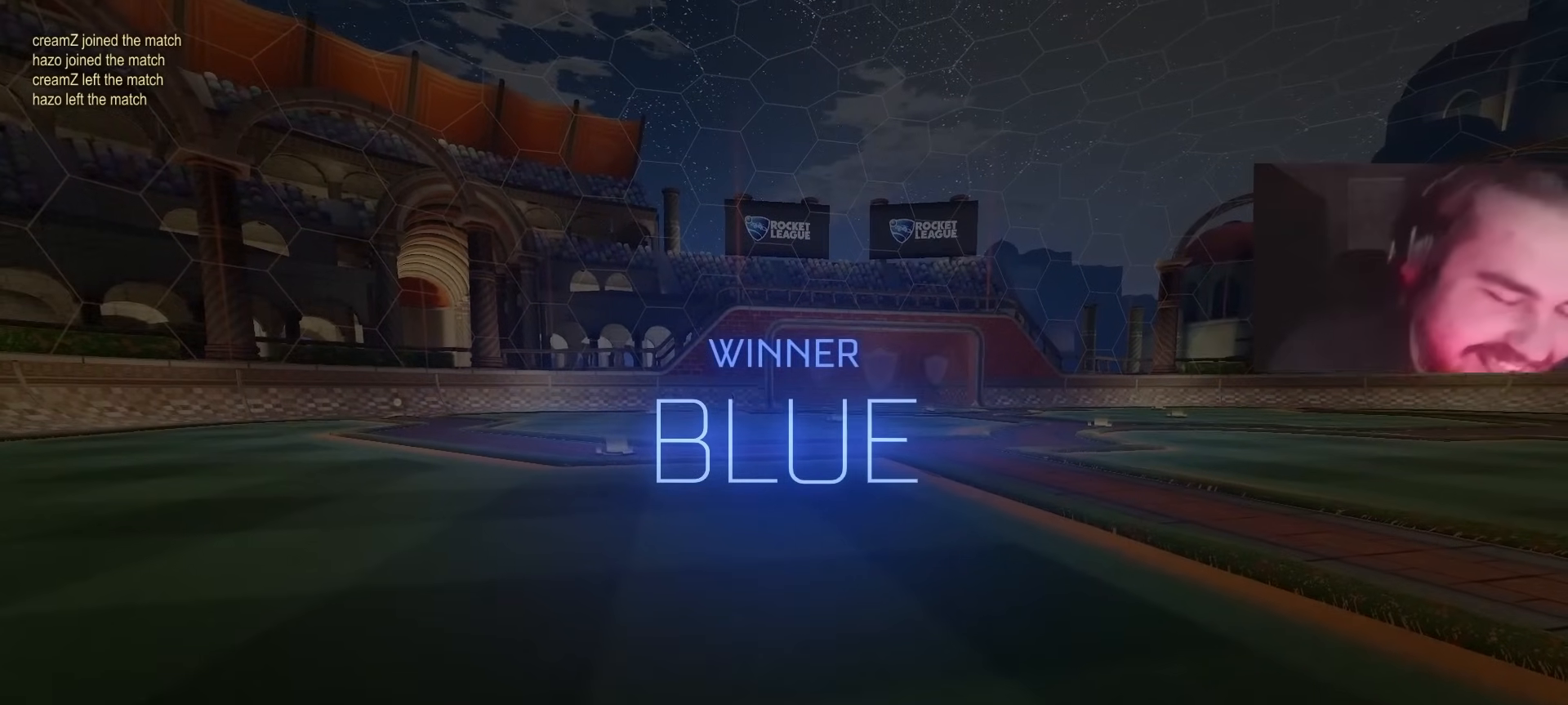
{"buttons": [], "left_stick": "center", "right_stick": "down-left", "events": [[100, "SQUARE", "down"], [200, "SQUARE", "up"], [300, "right_stick", "down-left"]]}
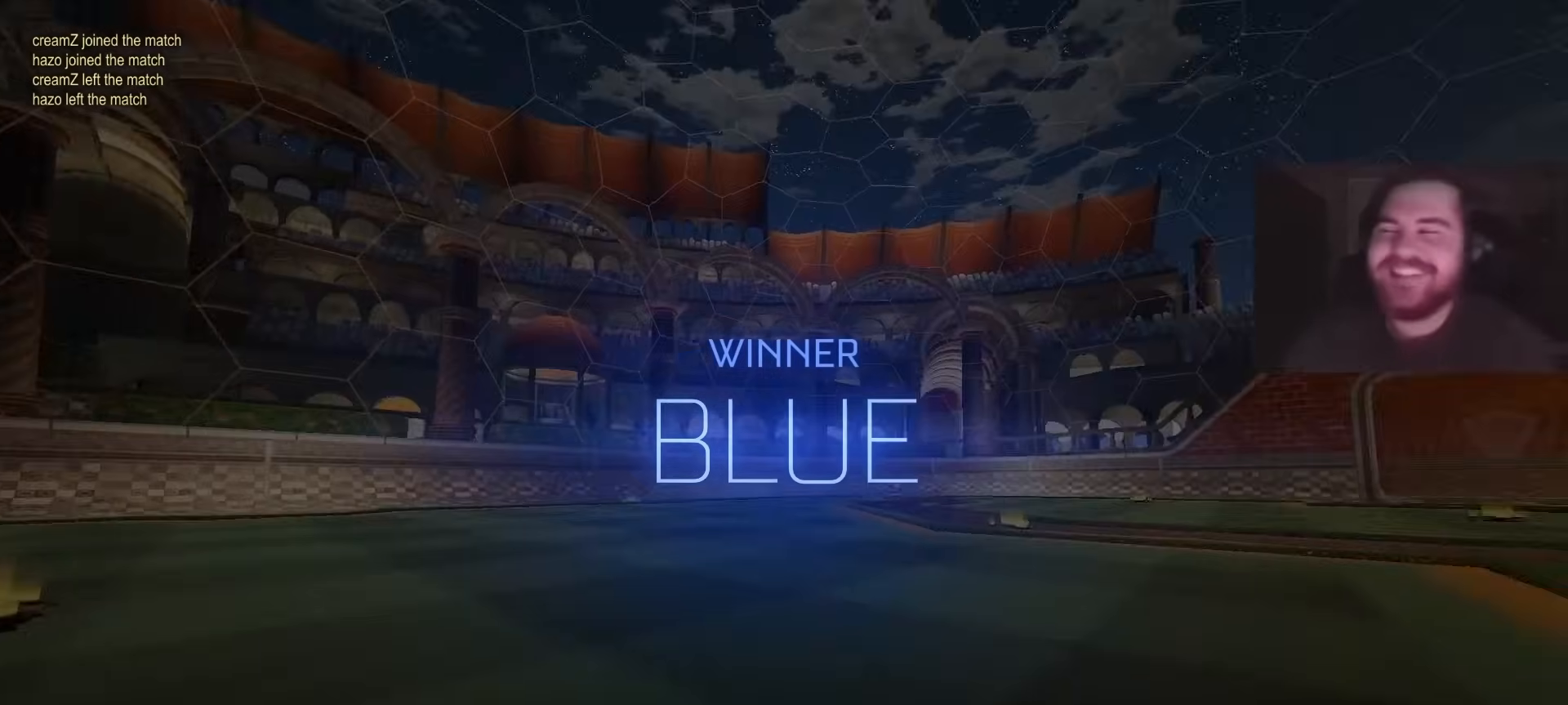
{"buttons": [], "left_stick": "center", "right_stick": "center", "events": [[17, "right_stick", "center"], [233, "R3", "down"], [350, "R3", "up"]]}
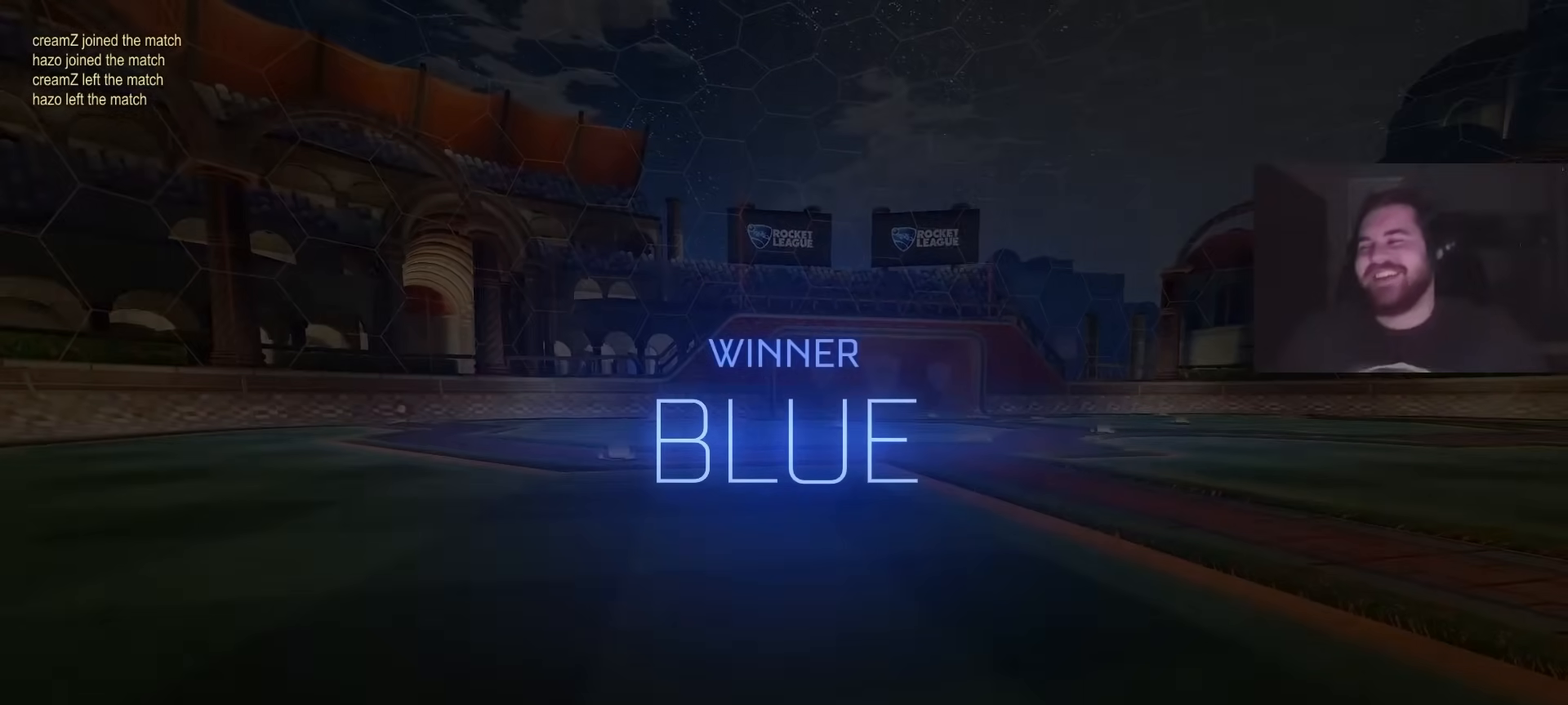
{"buttons": [], "left_stick": "center", "right_stick": "down-left", "events": [[417, "right_stick", "down-left"]]}
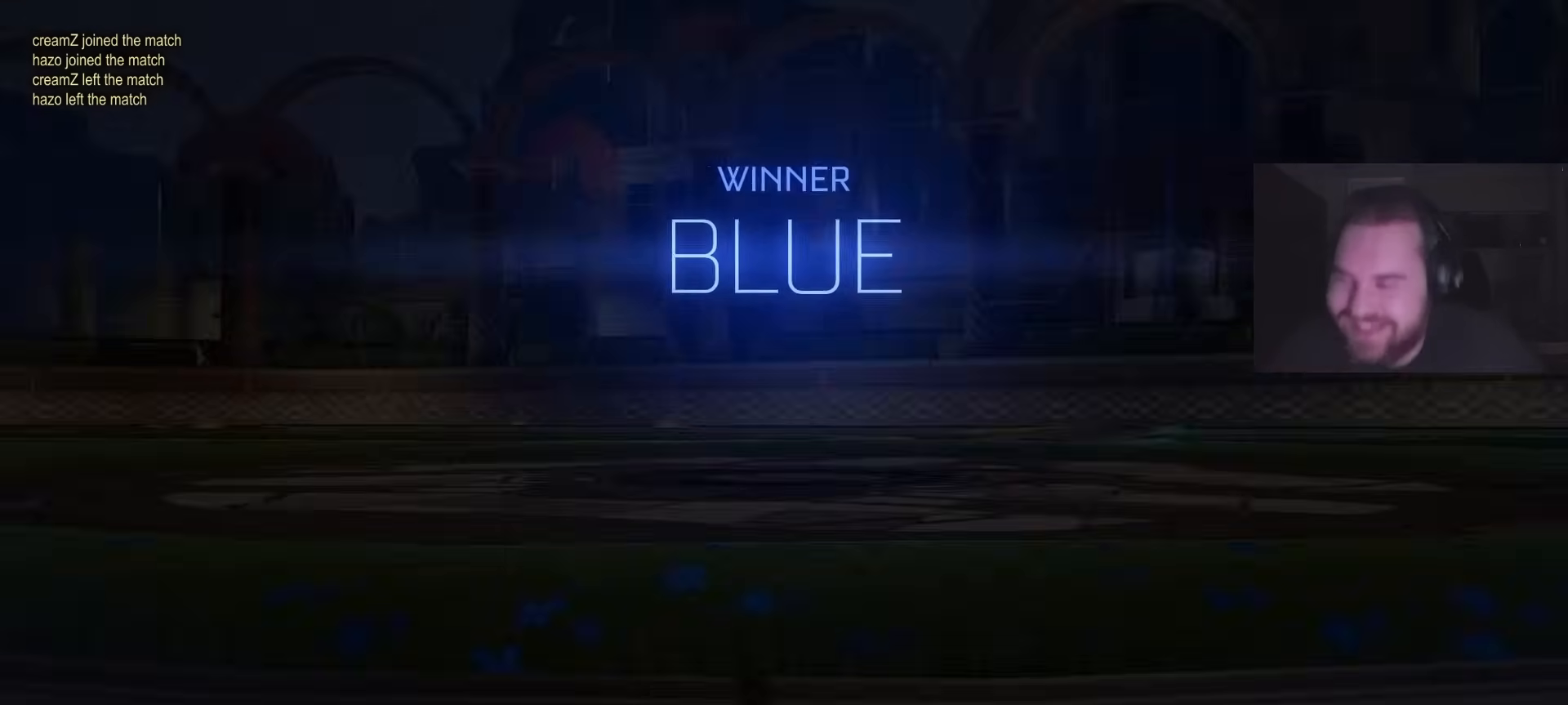
{"buttons": [], "left_stick": "center", "right_stick": "center", "events": [[83, "right_stick", "center"], [317, "R3", "down"], [417, "R3", "up"]]}
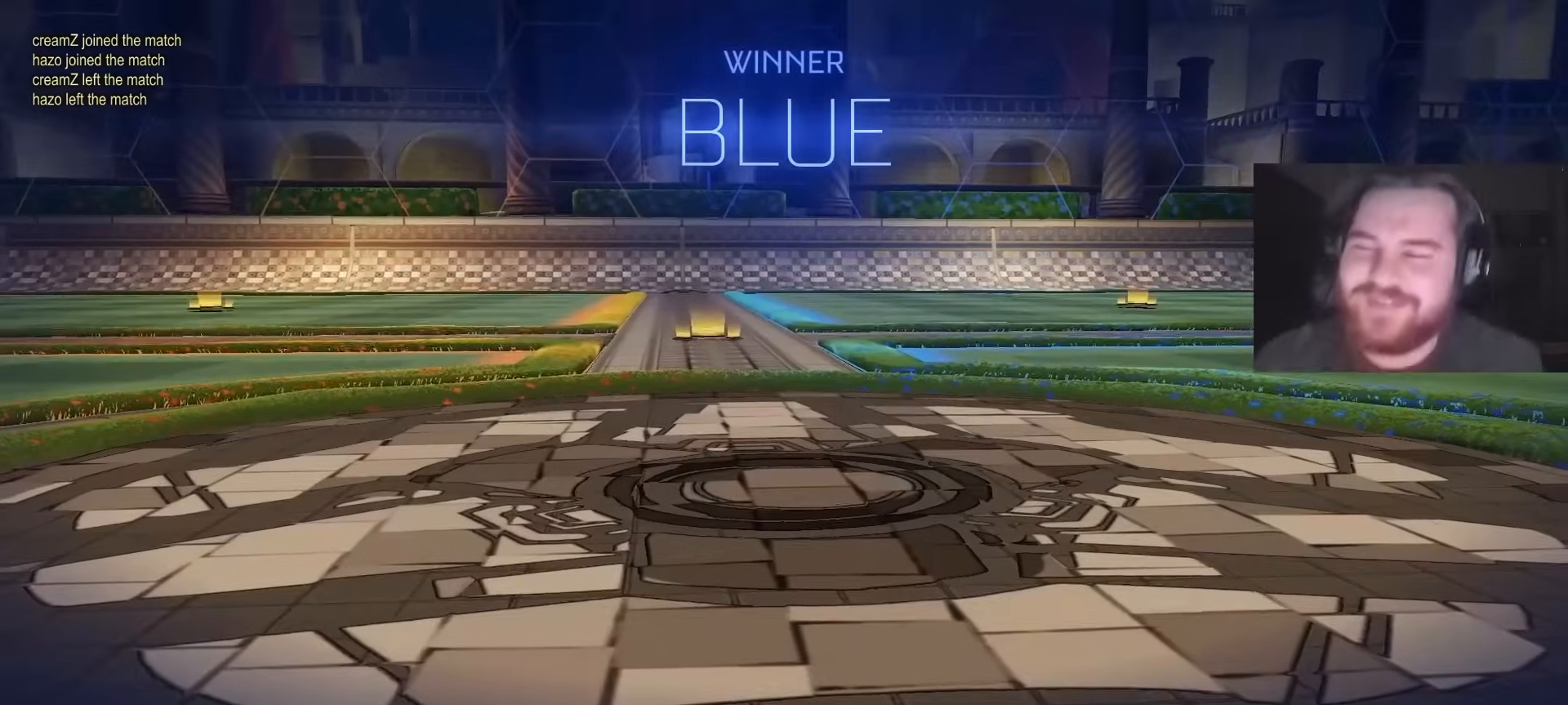
{"buttons": ["R3"], "left_stick": "up-left", "right_stick": "center", "events": [[150, "CROSS", "down"], [267, "CROSS", "up"], [417, "left_stick", "up-left"], [500, "R3", "down"]]}